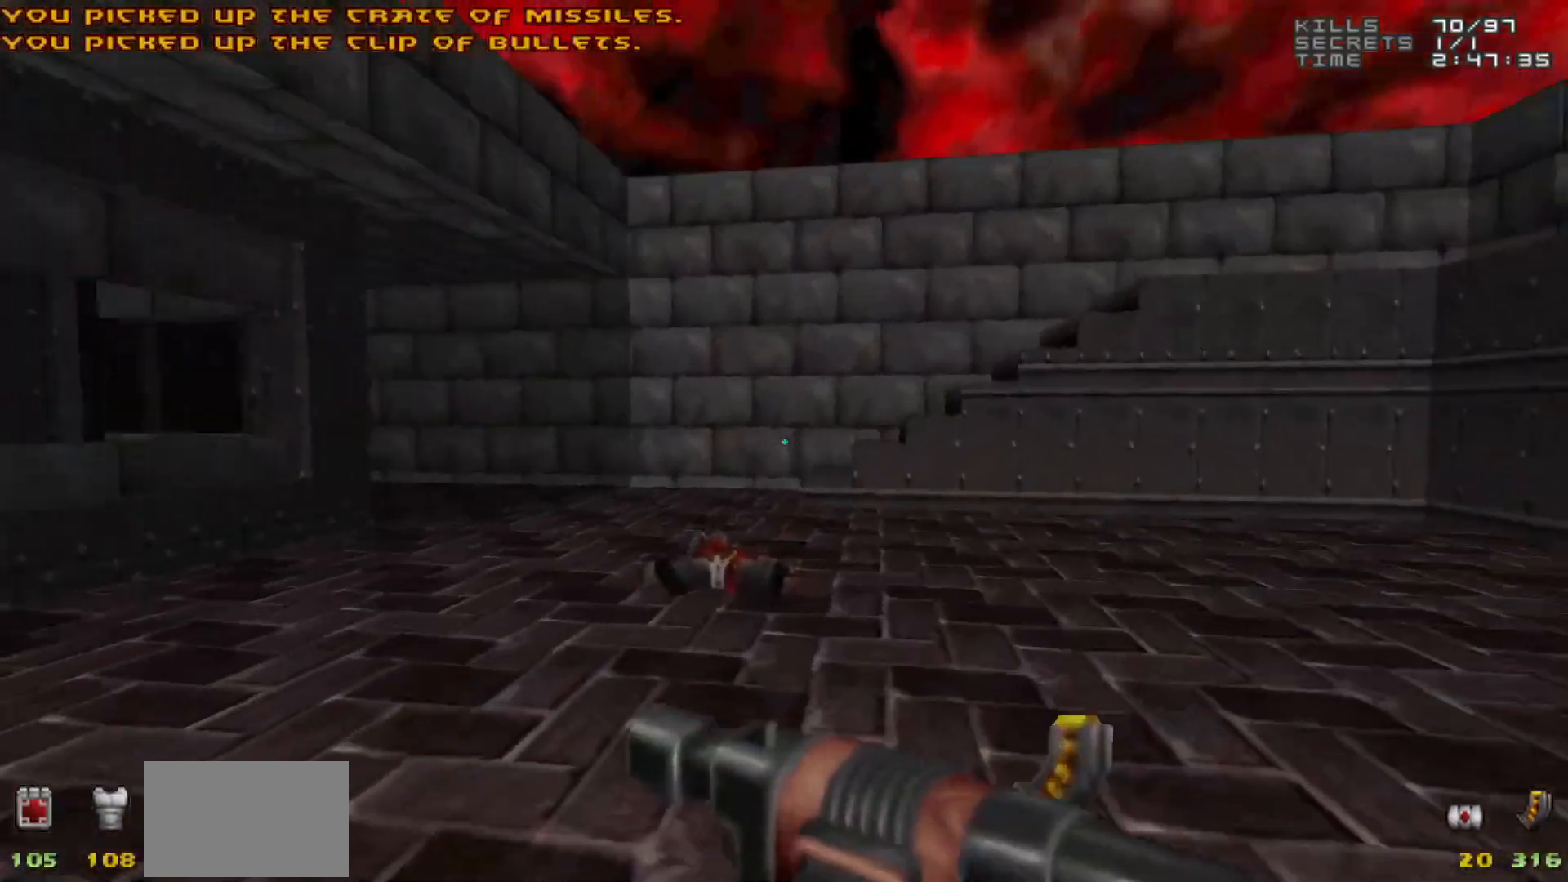
Gameplay with keyboard and mouse; each line is a JSON object with the keys and mouse buttons held at the frame after it. "events" lists presses ("down") and releases ("up") of "1", "2", "3", "4", "5", "a", "alt", "c", "caps_lock", "ctrl", "d", "e", "f", "g", "q", "r", "s", "shift", "space", "t", "tab", "v", "w", "x", "z", "mouse_left", "mouse_wheel" and "mouse_right" between this image and that frame as [ms after this image, input, new state], when the widget could be followed in between. "mouse_left", "mouse_wheel", "mouse_right" = the "left", "wheel", "right" buttons of the "mouse" list. No other keys are recorded. "wheel" means that the mouse wheel is clicked or scrolled. Not read: mouse_move.
{"keys": ["a", "w"], "mouse": [], "events": [[100, "a", "down"], [200, "a", "up"], [300, "d", "down"], [433, "d", "up"], [483, "a", "down"]]}
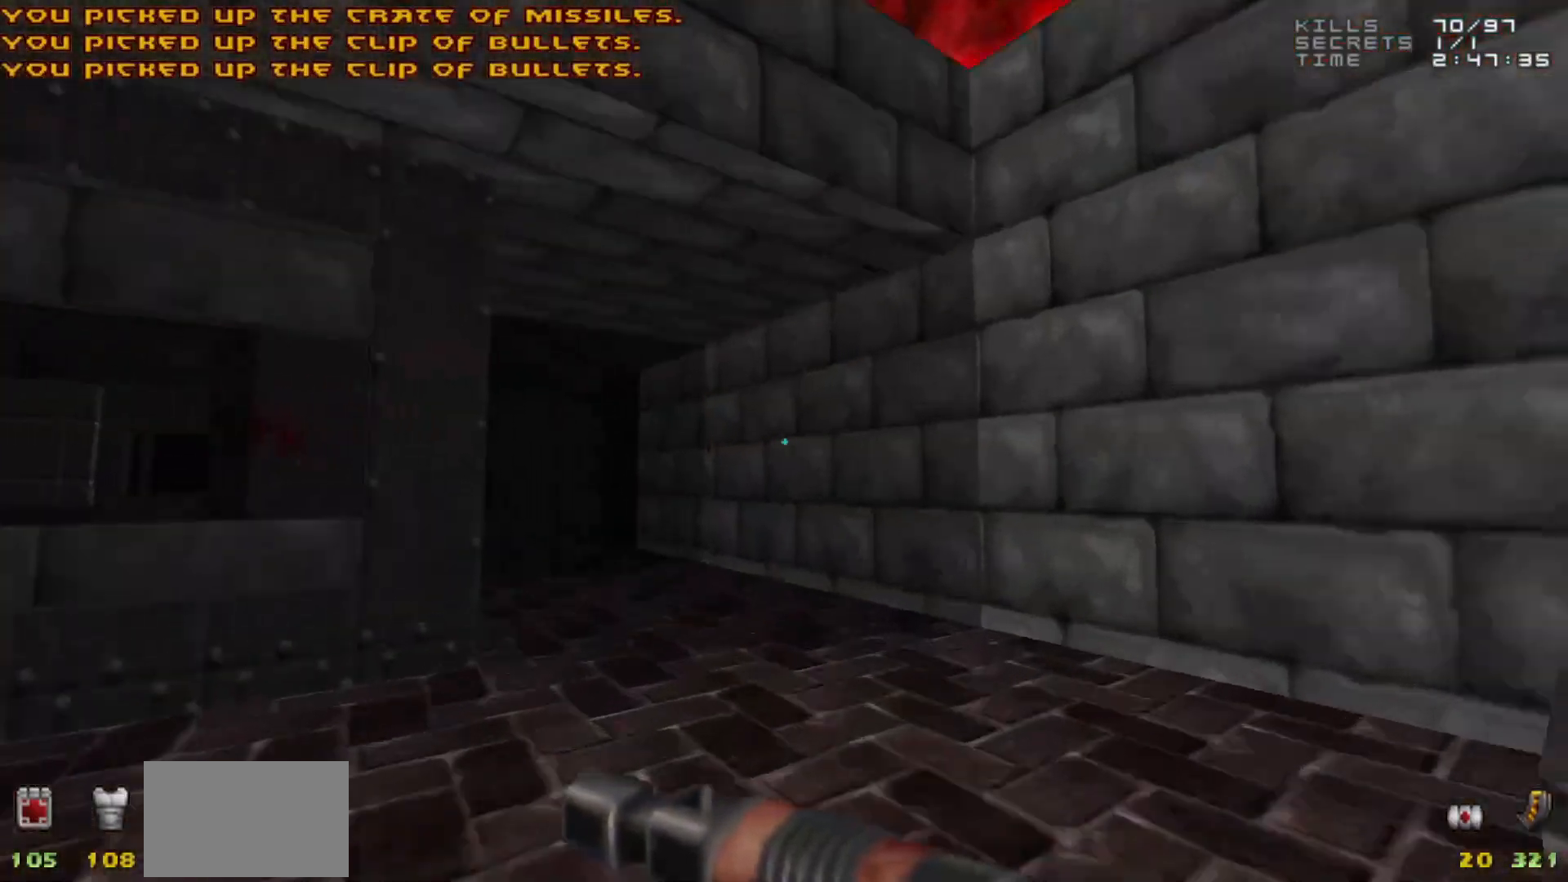
{"keys": ["w"], "mouse": [], "events": [[67, "d", "down"], [117, "a", "up"], [117, "w", "up"], [167, "d", "up"], [450, "w", "down"]]}
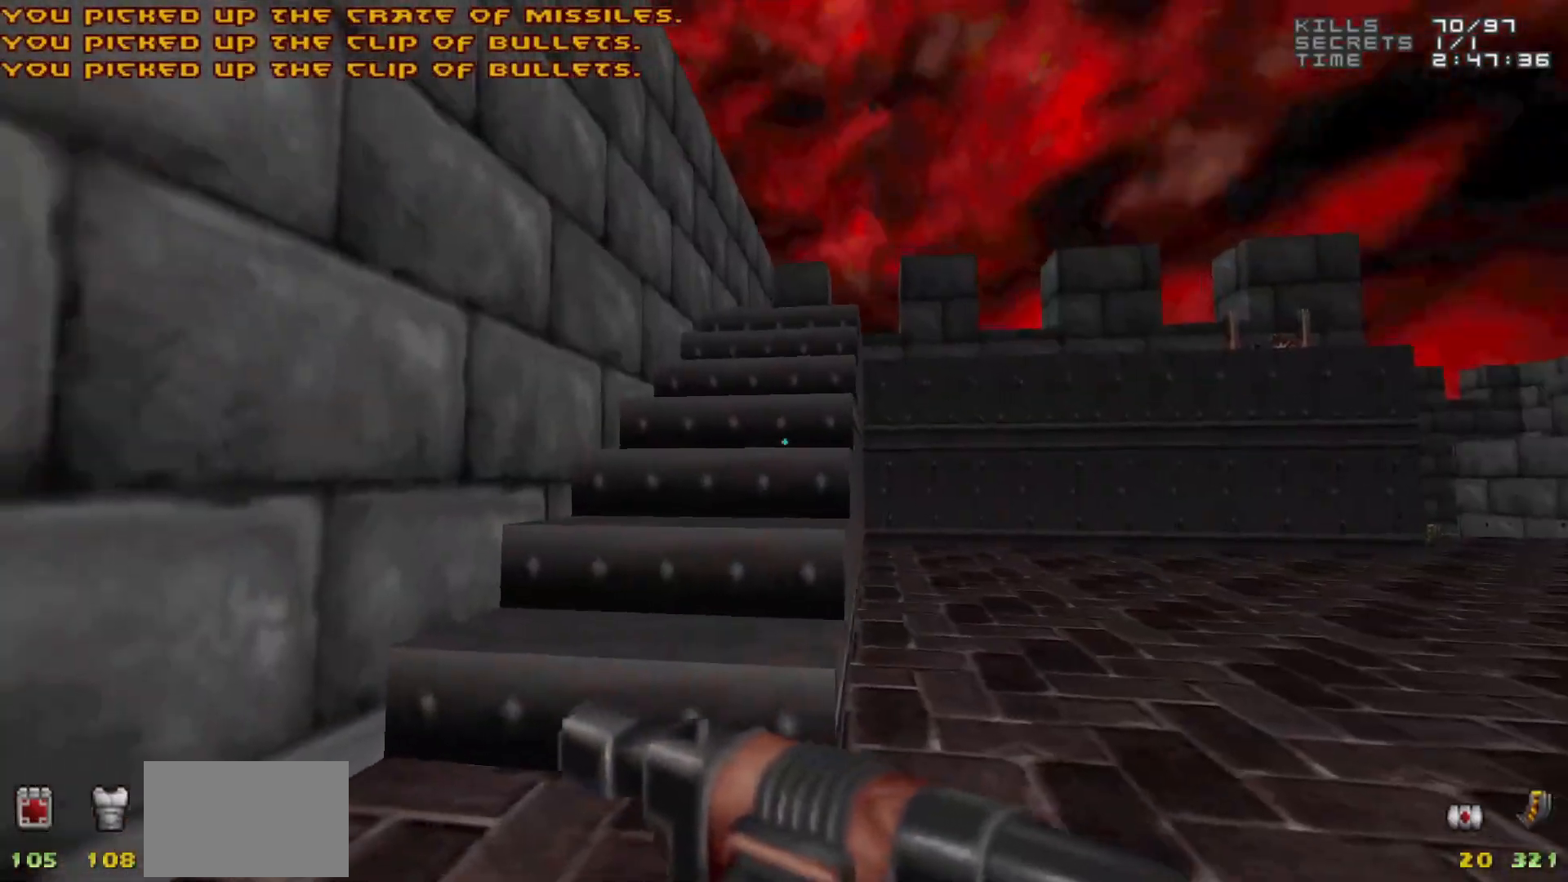
{"keys": ["w"], "mouse": [], "events": []}
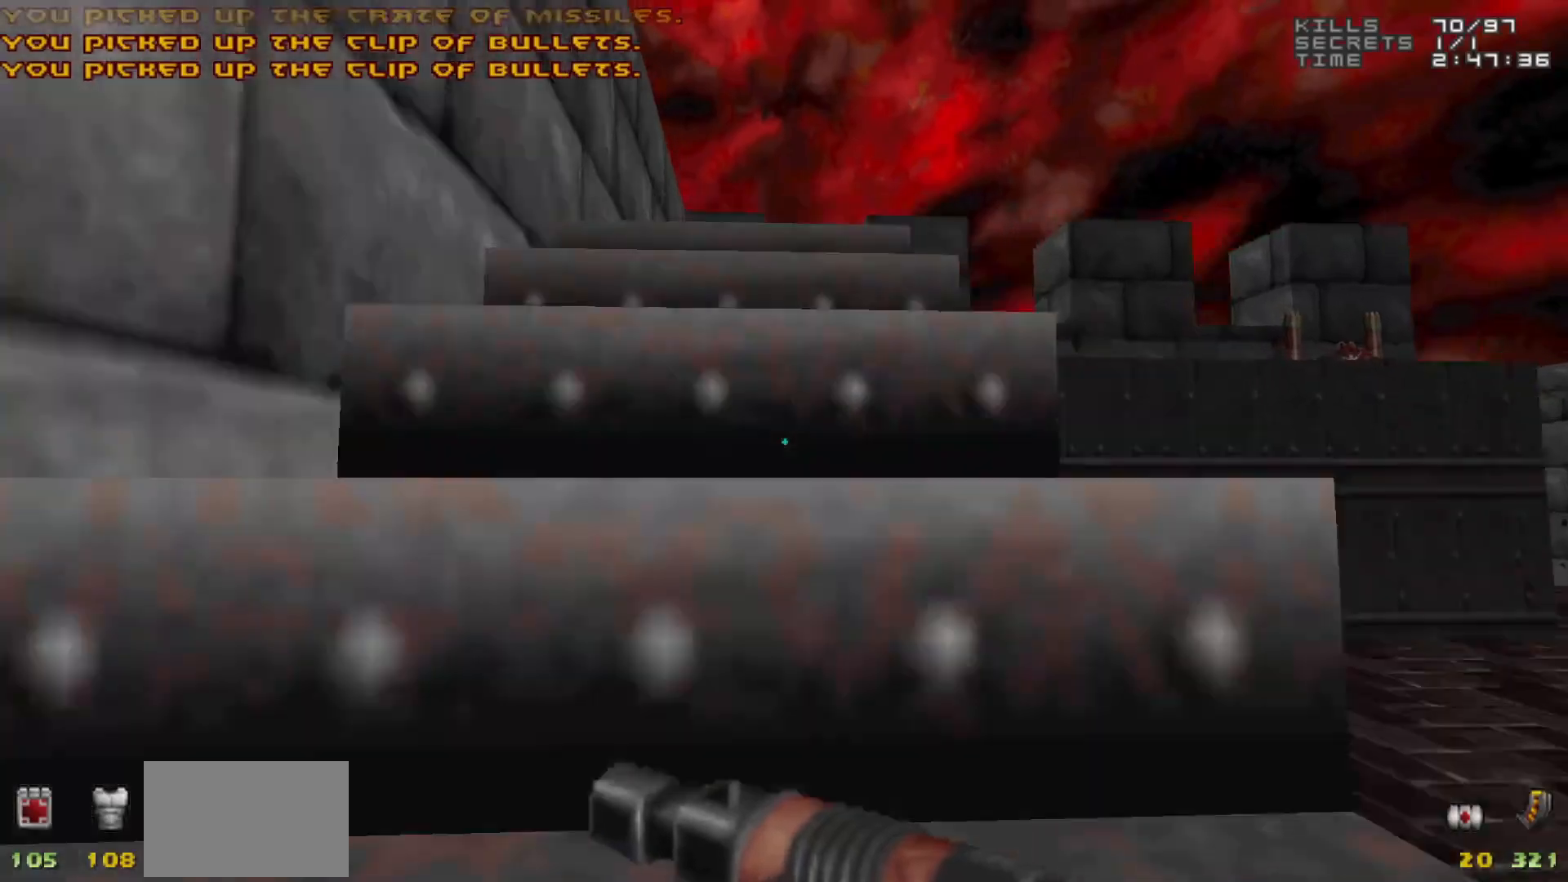
{"keys": ["a", "w"], "mouse": [], "events": [[300, "w", "up"], [400, "a", "down"], [433, "w", "down"]]}
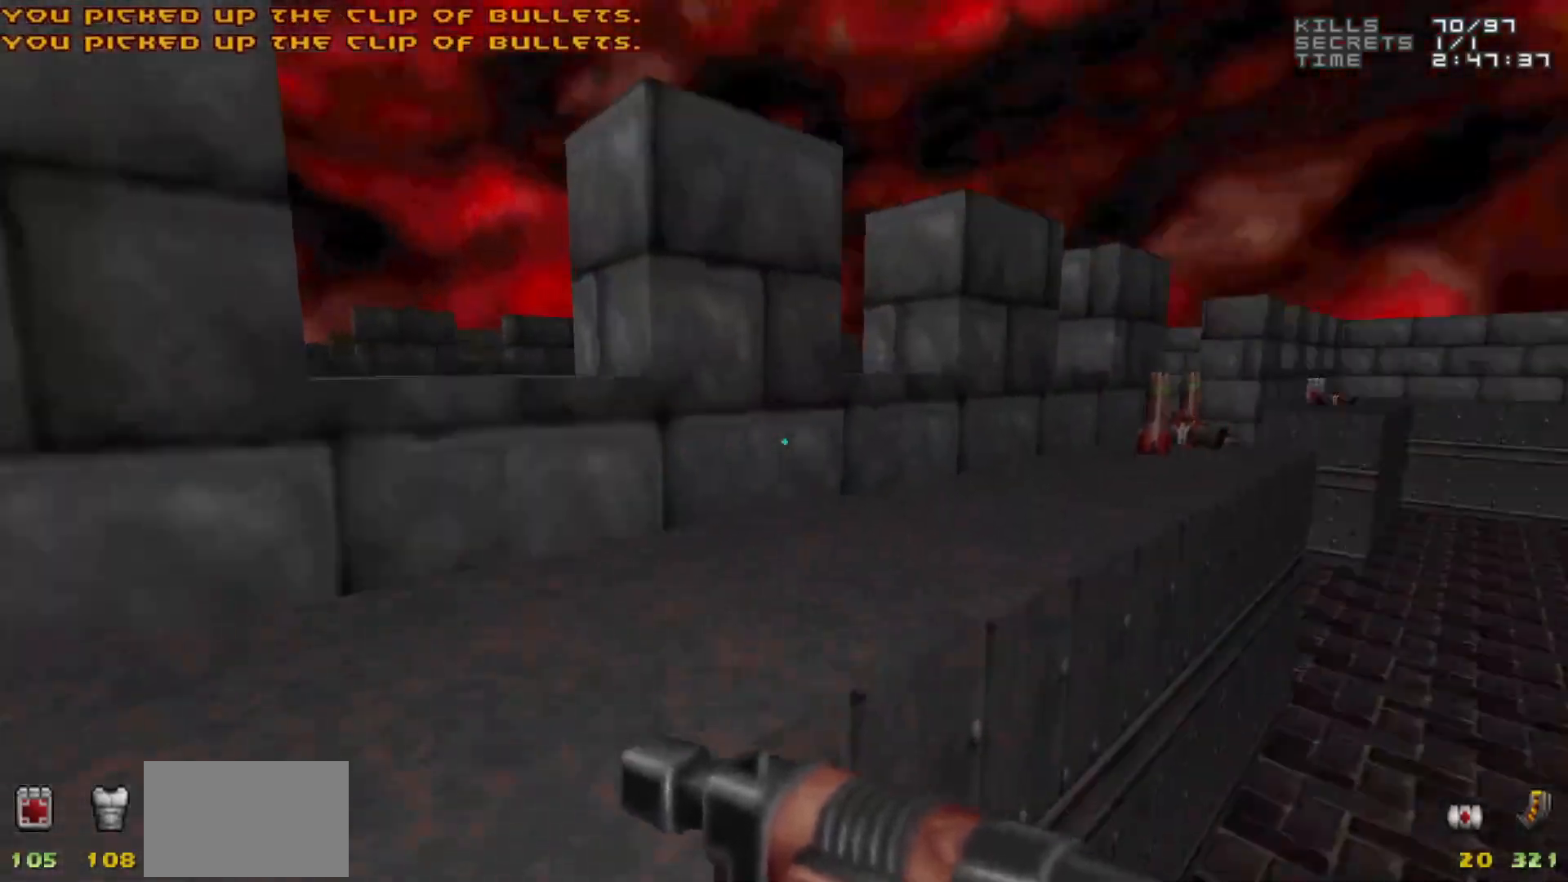
{"keys": ["w"], "mouse": [], "events": [[17, "a", "up"], [67, "d", "down"], [117, "d", "up"], [267, "d", "down"], [400, "d", "up"]]}
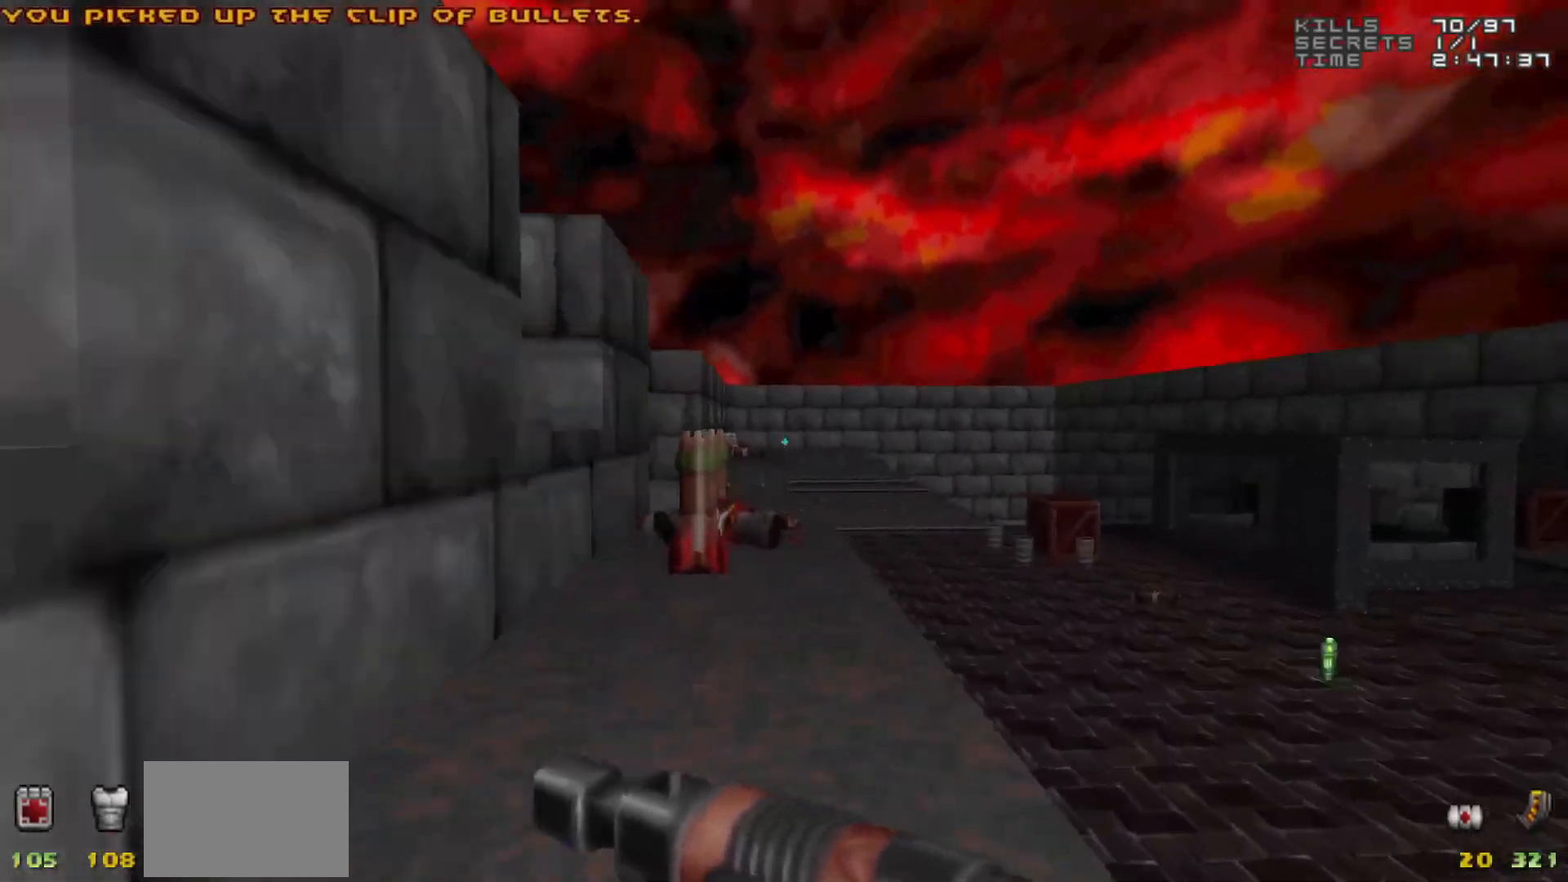
{"keys": ["d", "w"], "mouse": [], "events": [[50, "a", "down"], [150, "a", "up"], [183, "d", "down"], [233, "w", "up"], [267, "d", "up"], [367, "a", "down"], [417, "w", "down"], [467, "a", "up"], [467, "d", "down"]]}
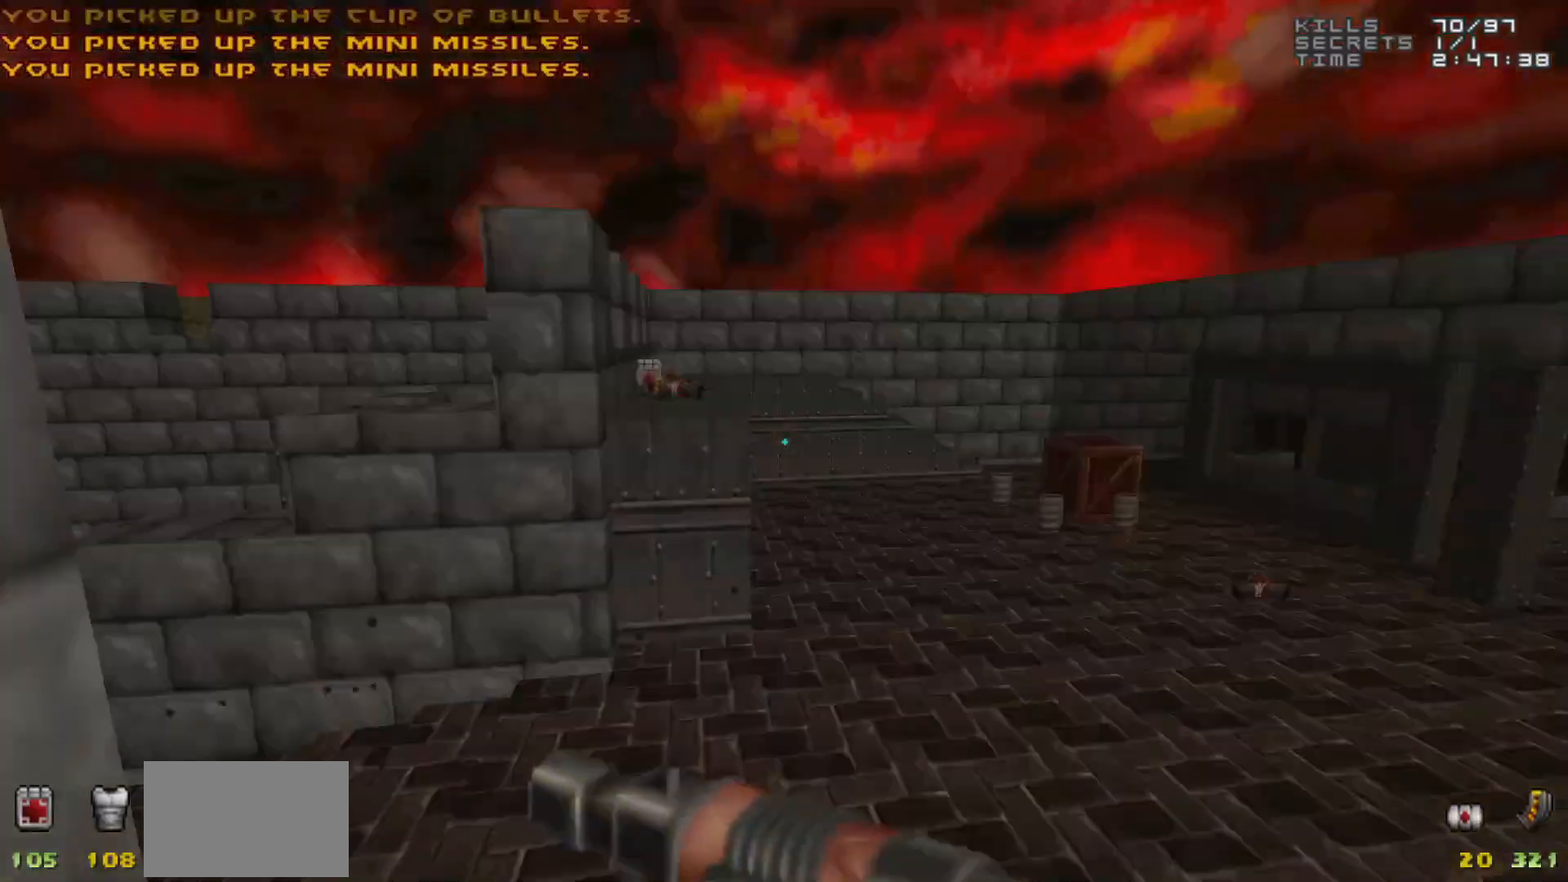
{"keys": [], "mouse": [], "events": [[150, "d", "up"], [150, "w", "up"]]}
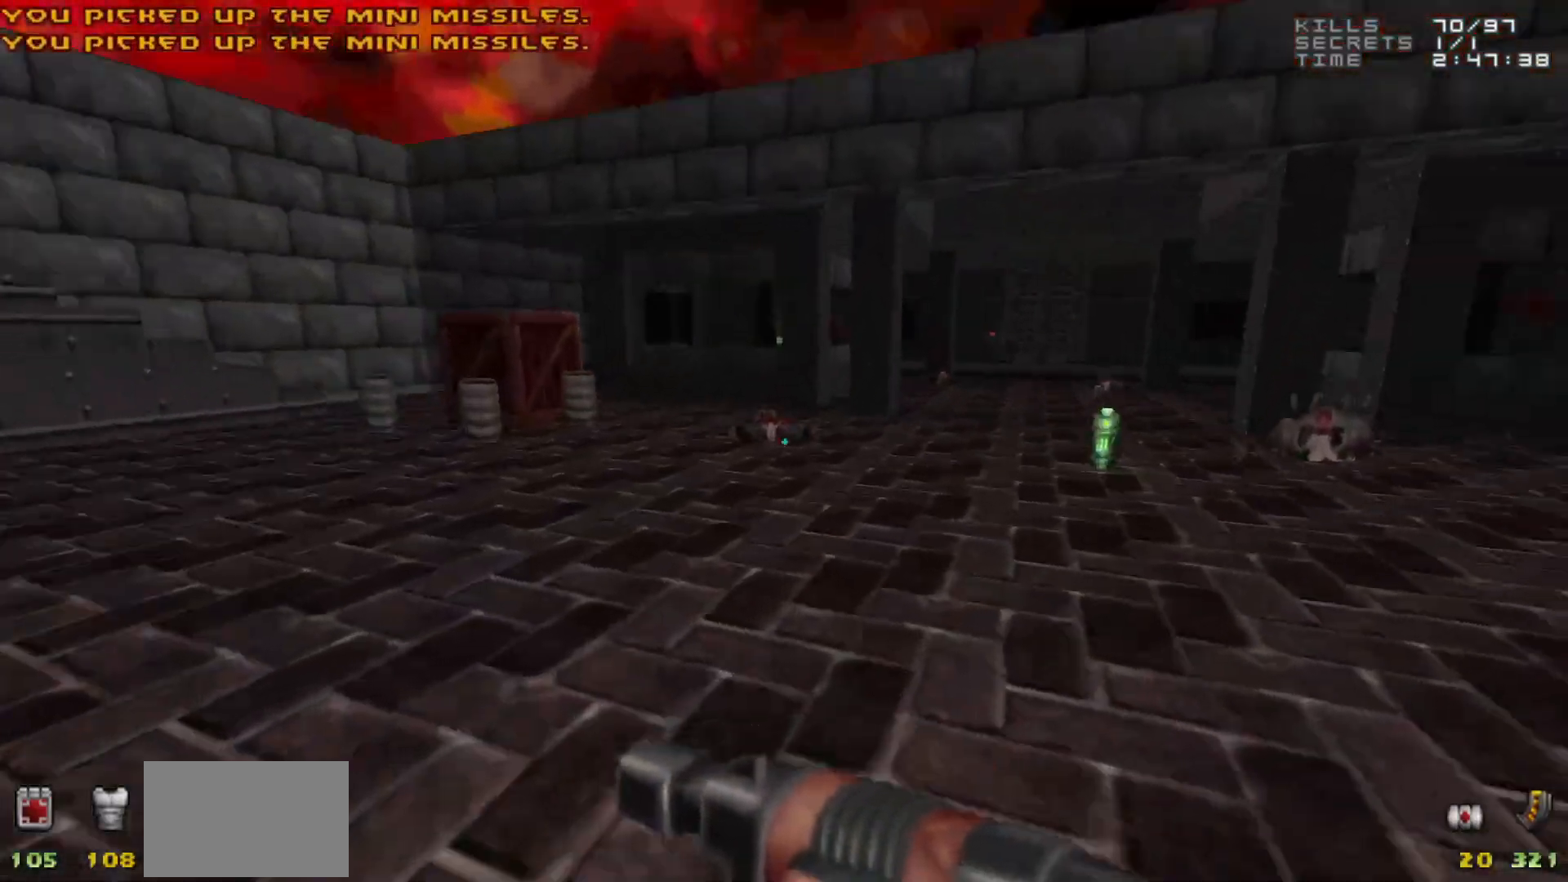
{"keys": ["d", "w"], "mouse": [], "events": [[33, "d", "down"], [33, "w", "down"]]}
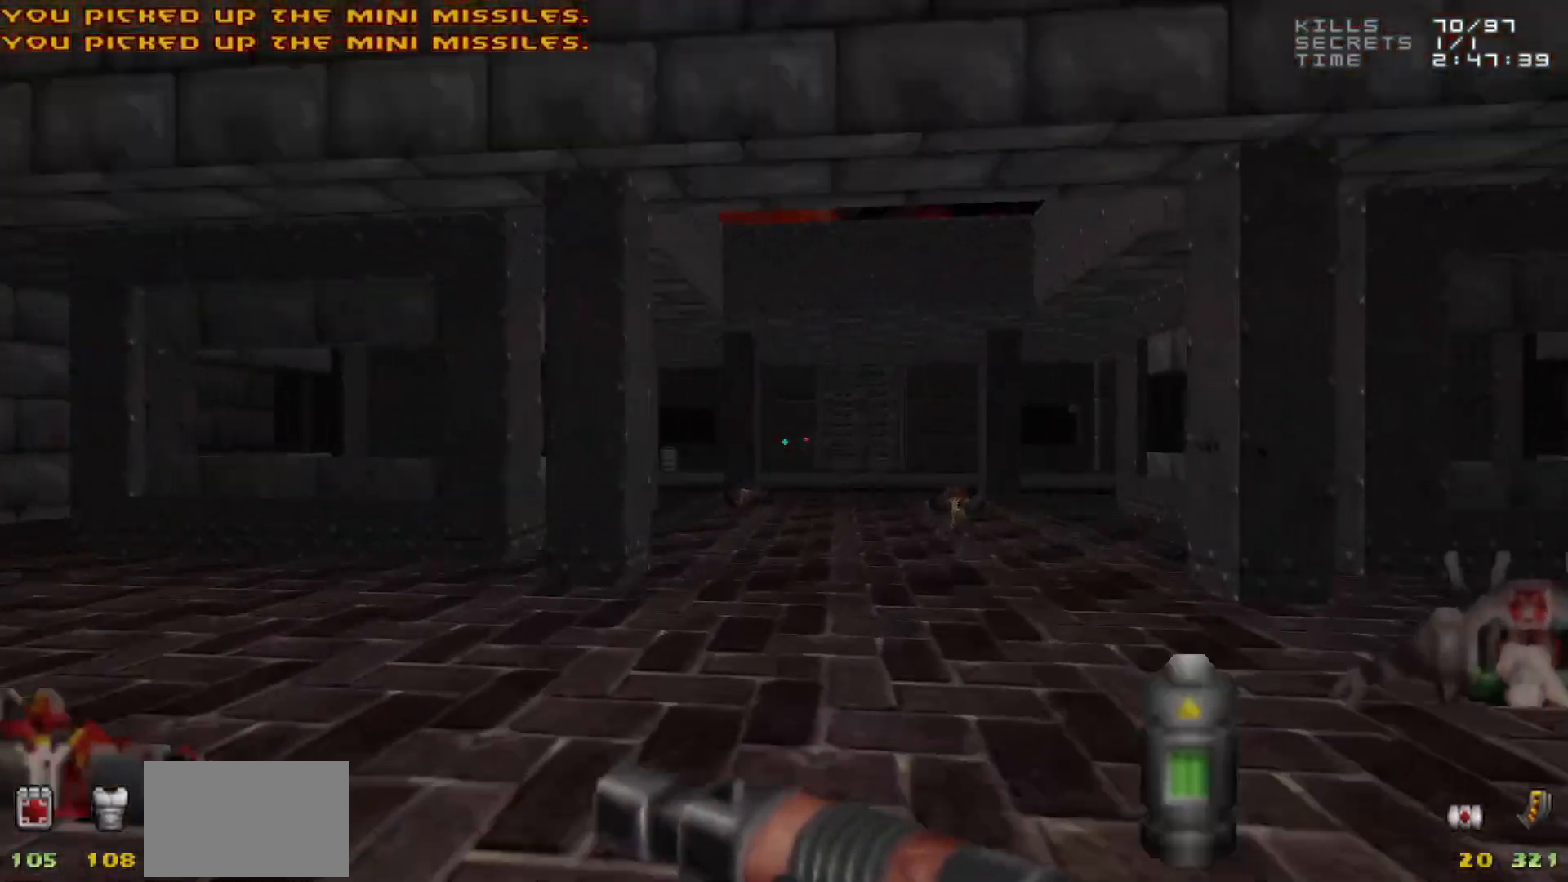
{"keys": [], "mouse": [], "events": [[33, "d", "up"], [133, "a", "down"], [183, "w", "up"], [233, "a", "up"]]}
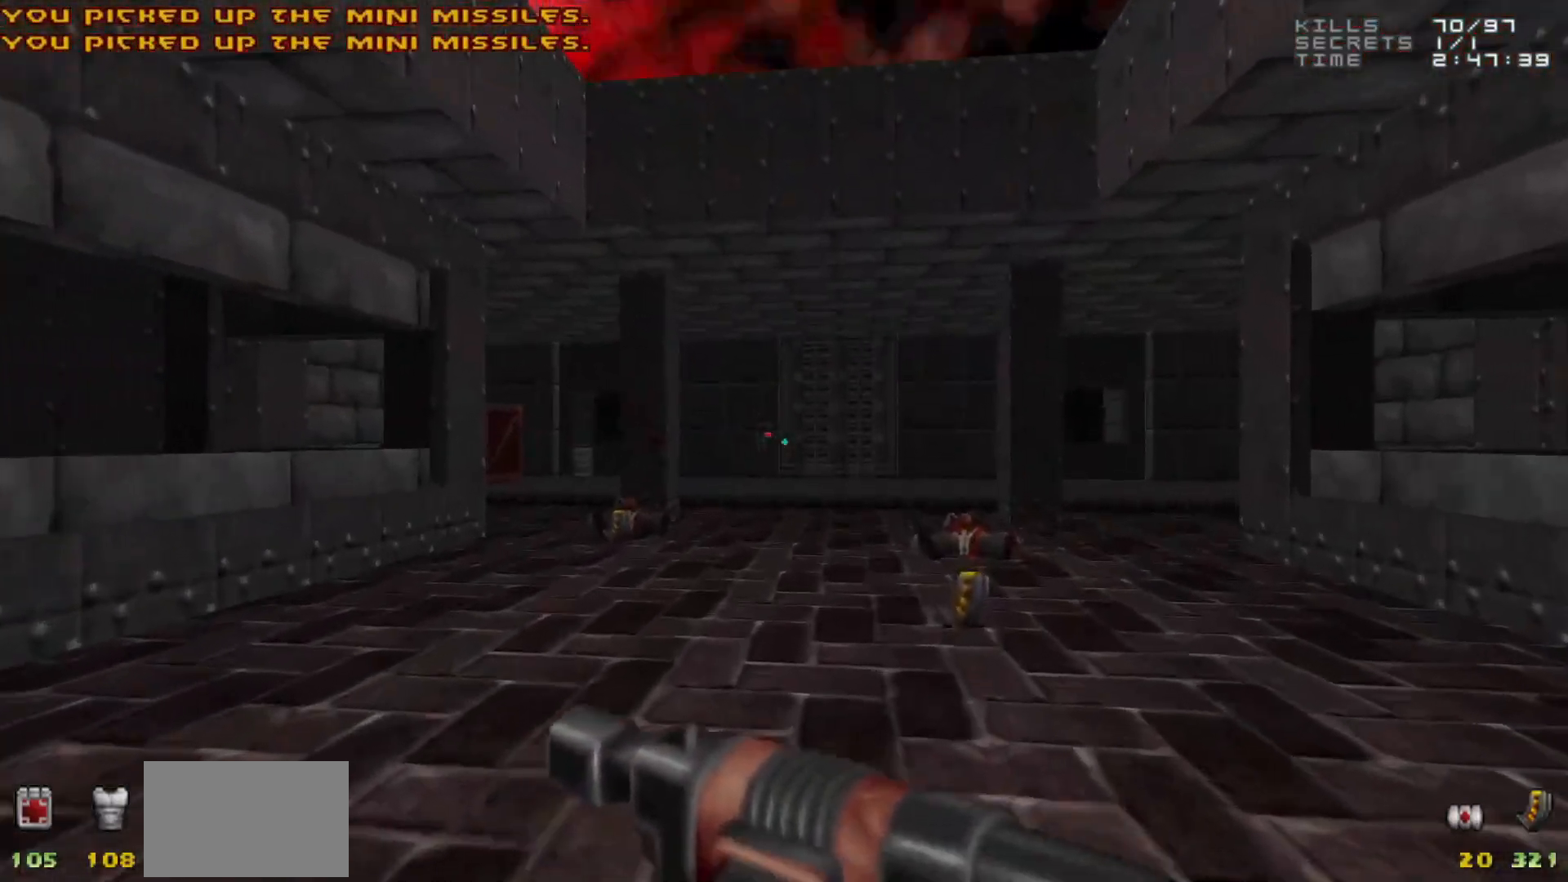
{"keys": [], "mouse": [], "events": [[283, "w", "down"], [333, "d", "down"], [433, "d", "up"], [433, "w", "up"]]}
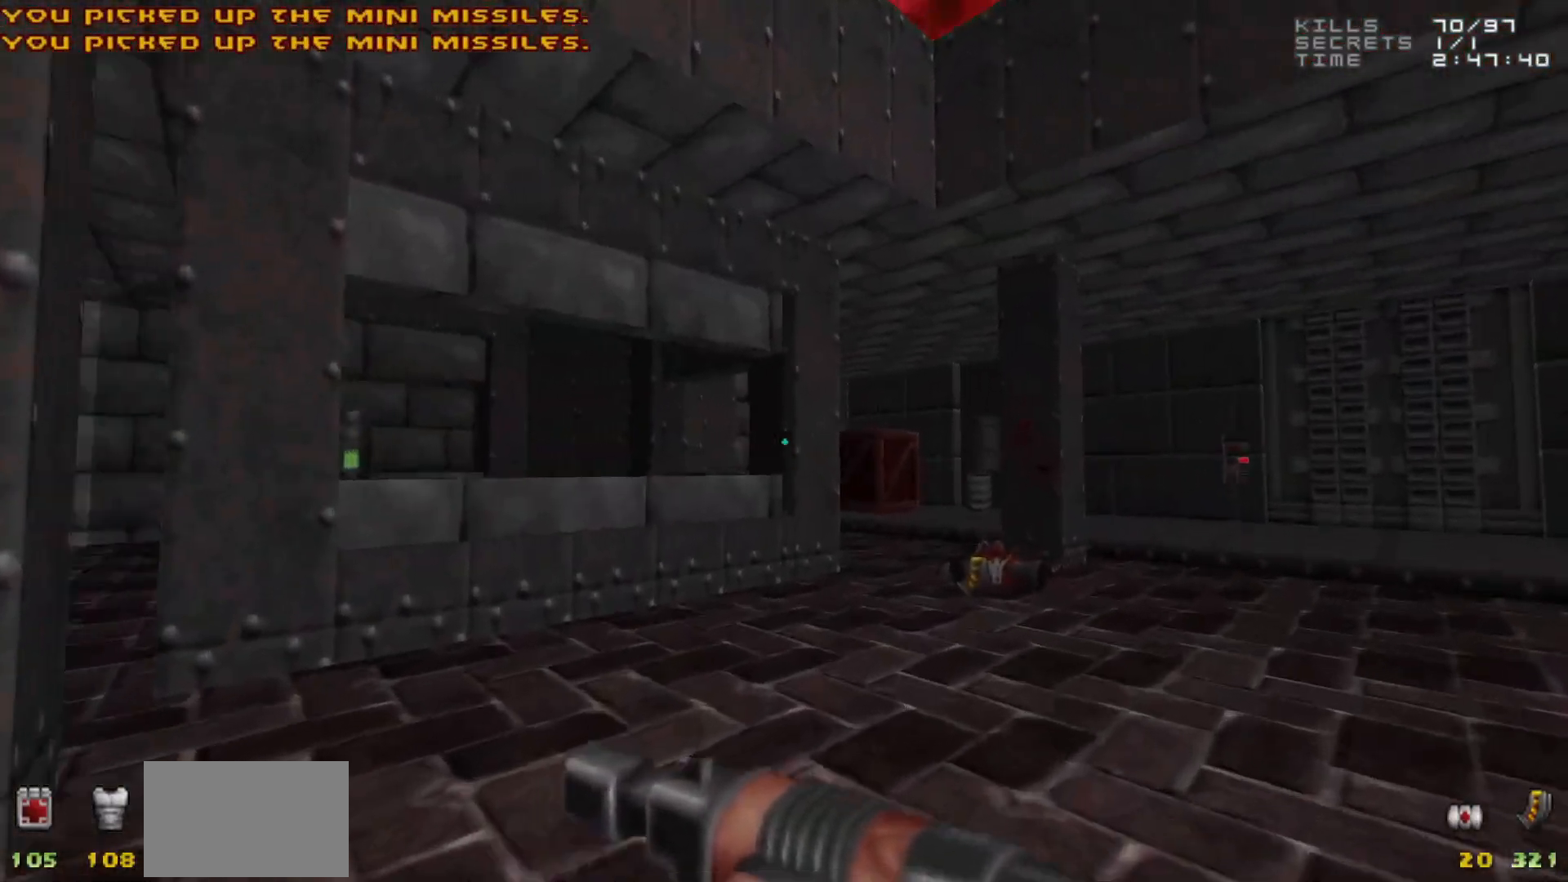
{"keys": ["a", "w"], "mouse": [], "events": [[83, "d", "down"], [217, "w", "down"], [367, "d", "up"], [417, "a", "down"]]}
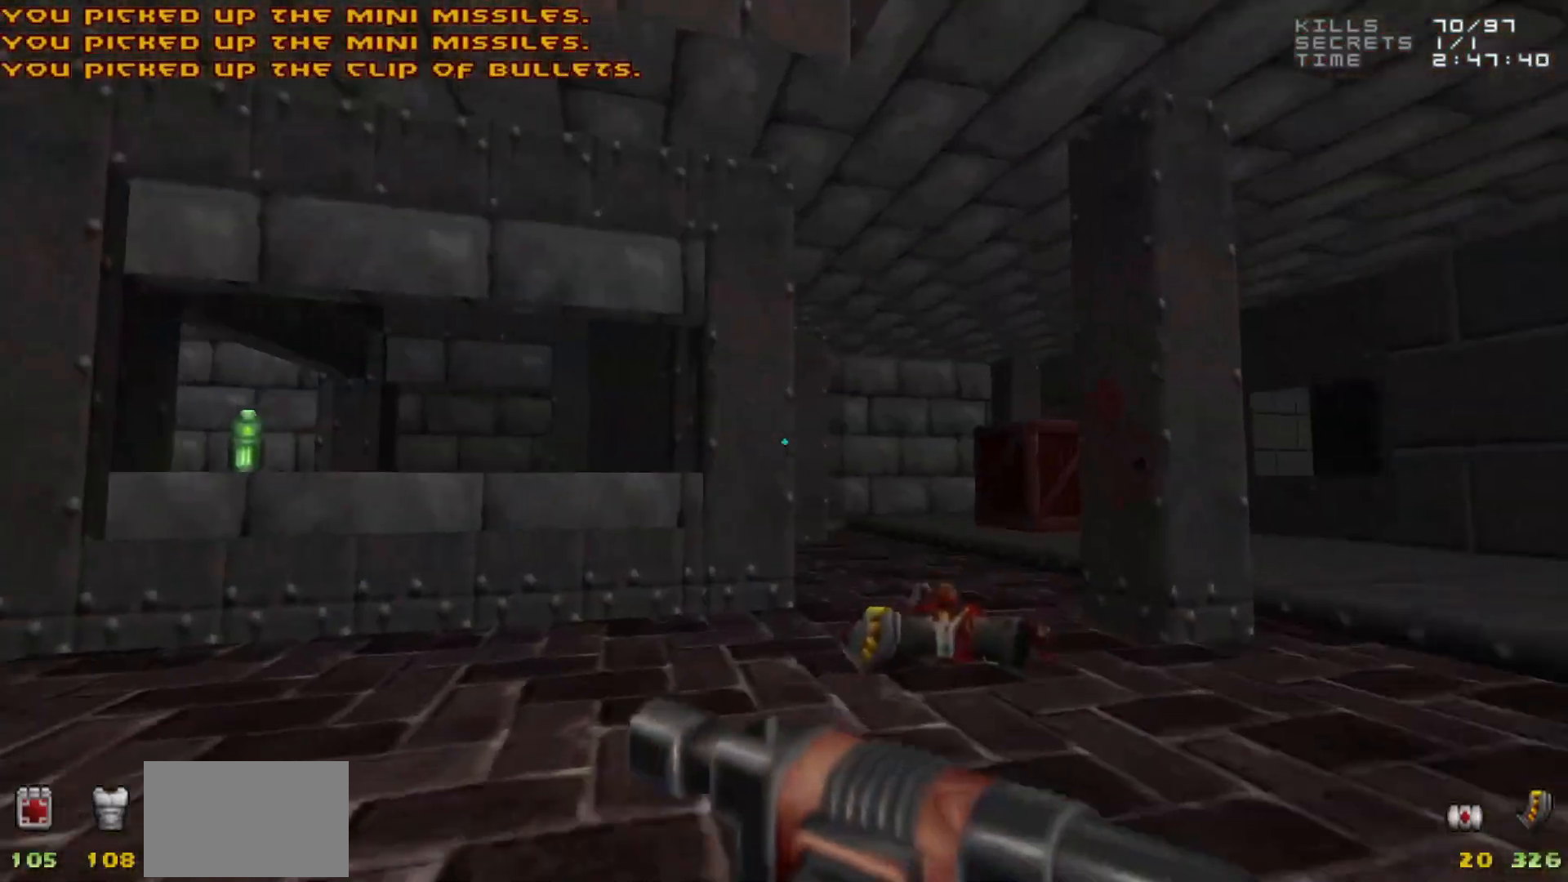
{"keys": [], "mouse": [], "events": [[150, "a", "up"], [150, "d", "down"], [300, "d", "up"], [383, "w", "up"]]}
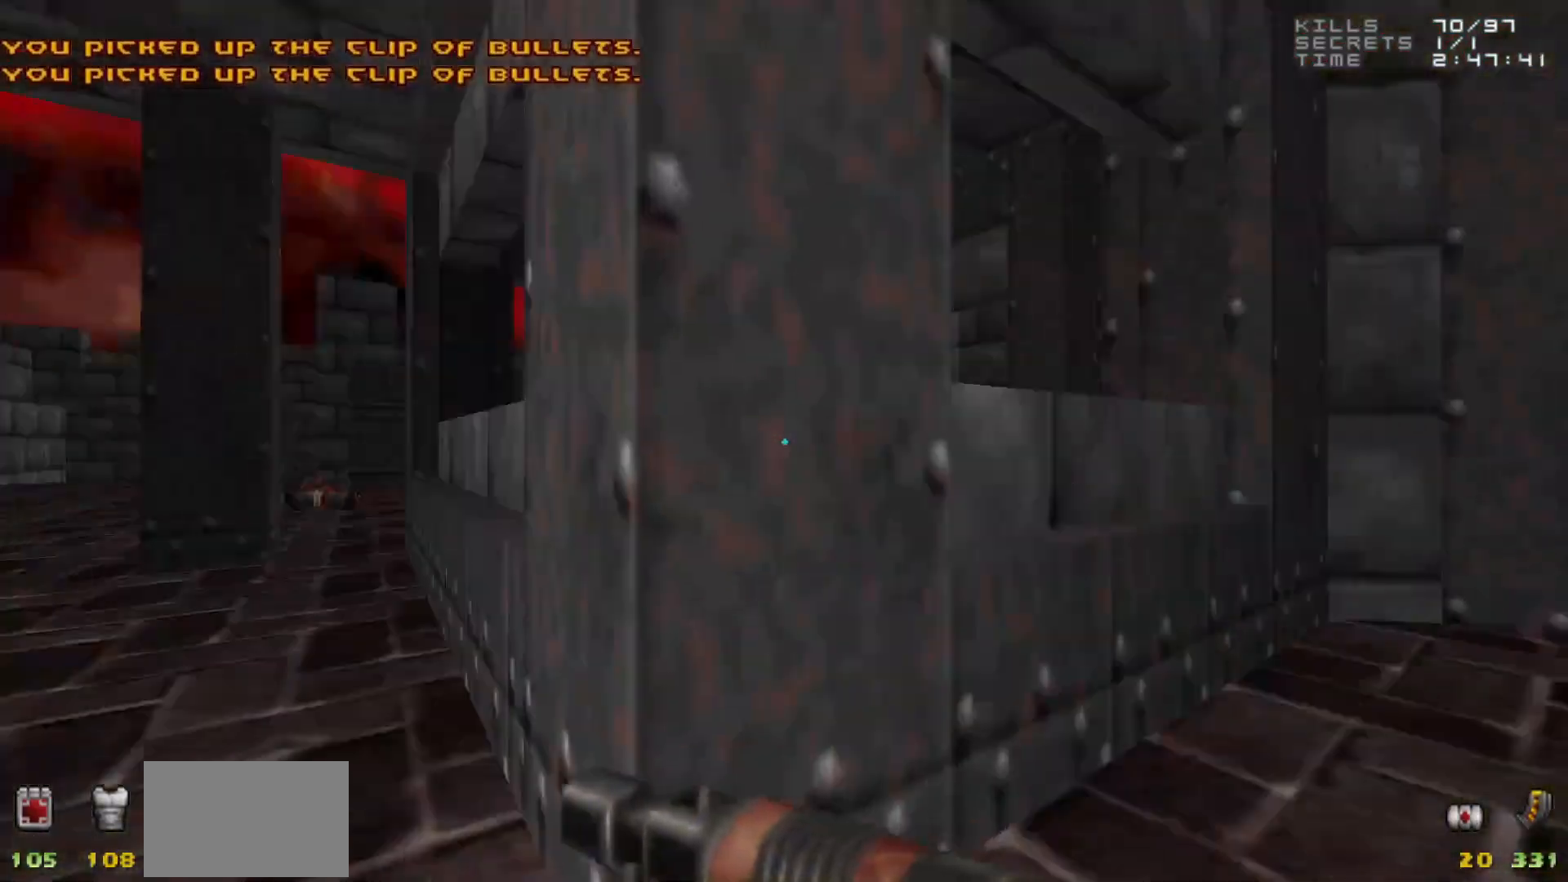
{"keys": ["w"], "mouse": [], "events": [[17, "a", "down"], [117, "w", "down"], [367, "a", "up"]]}
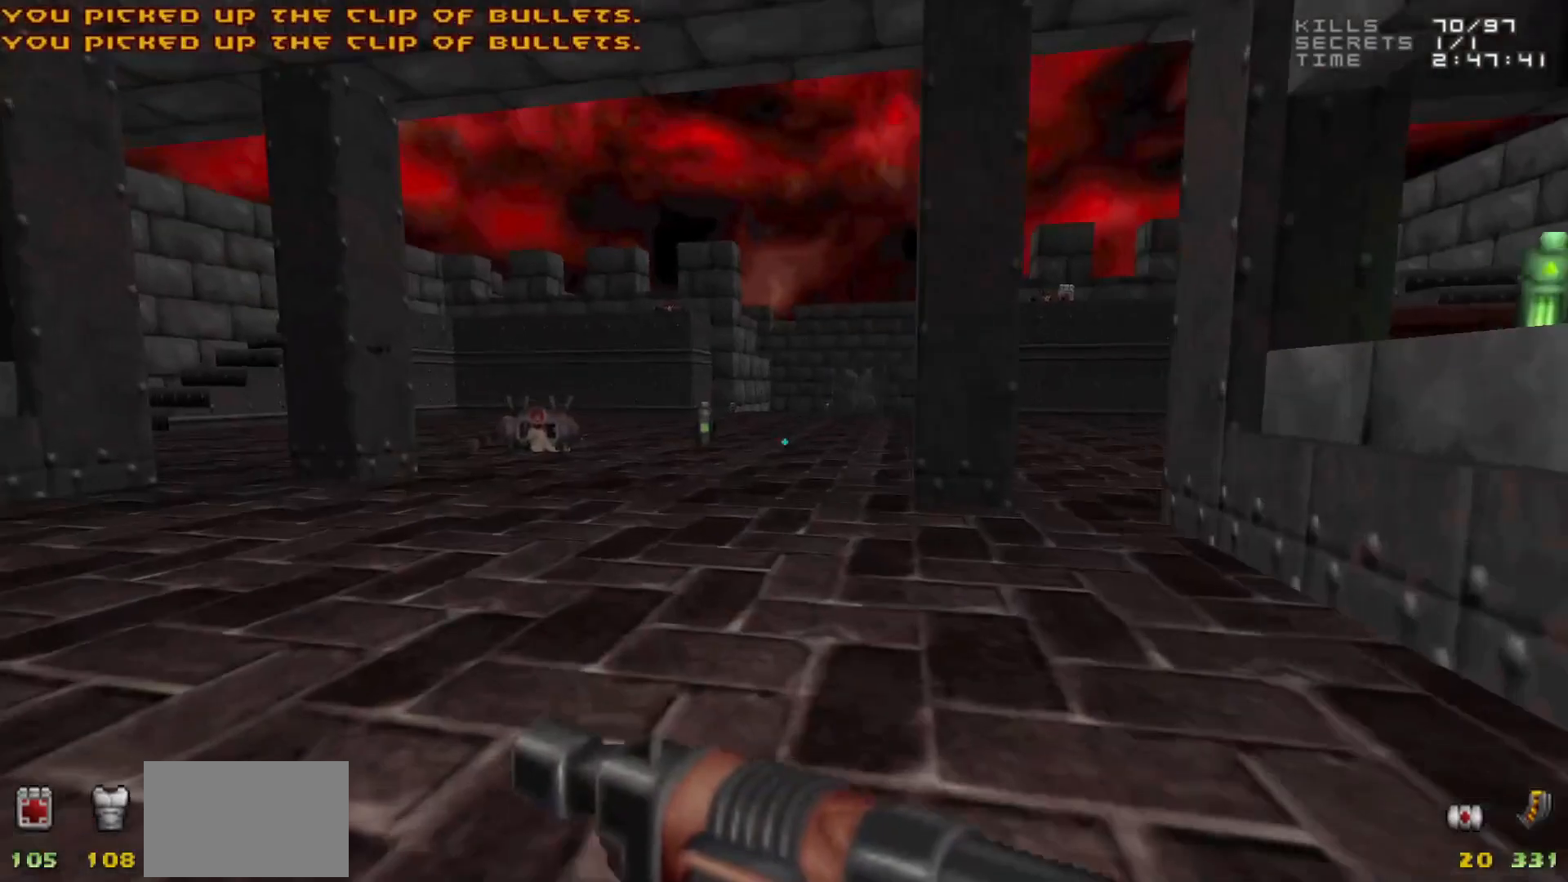
{"keys": ["w"], "mouse": [], "events": []}
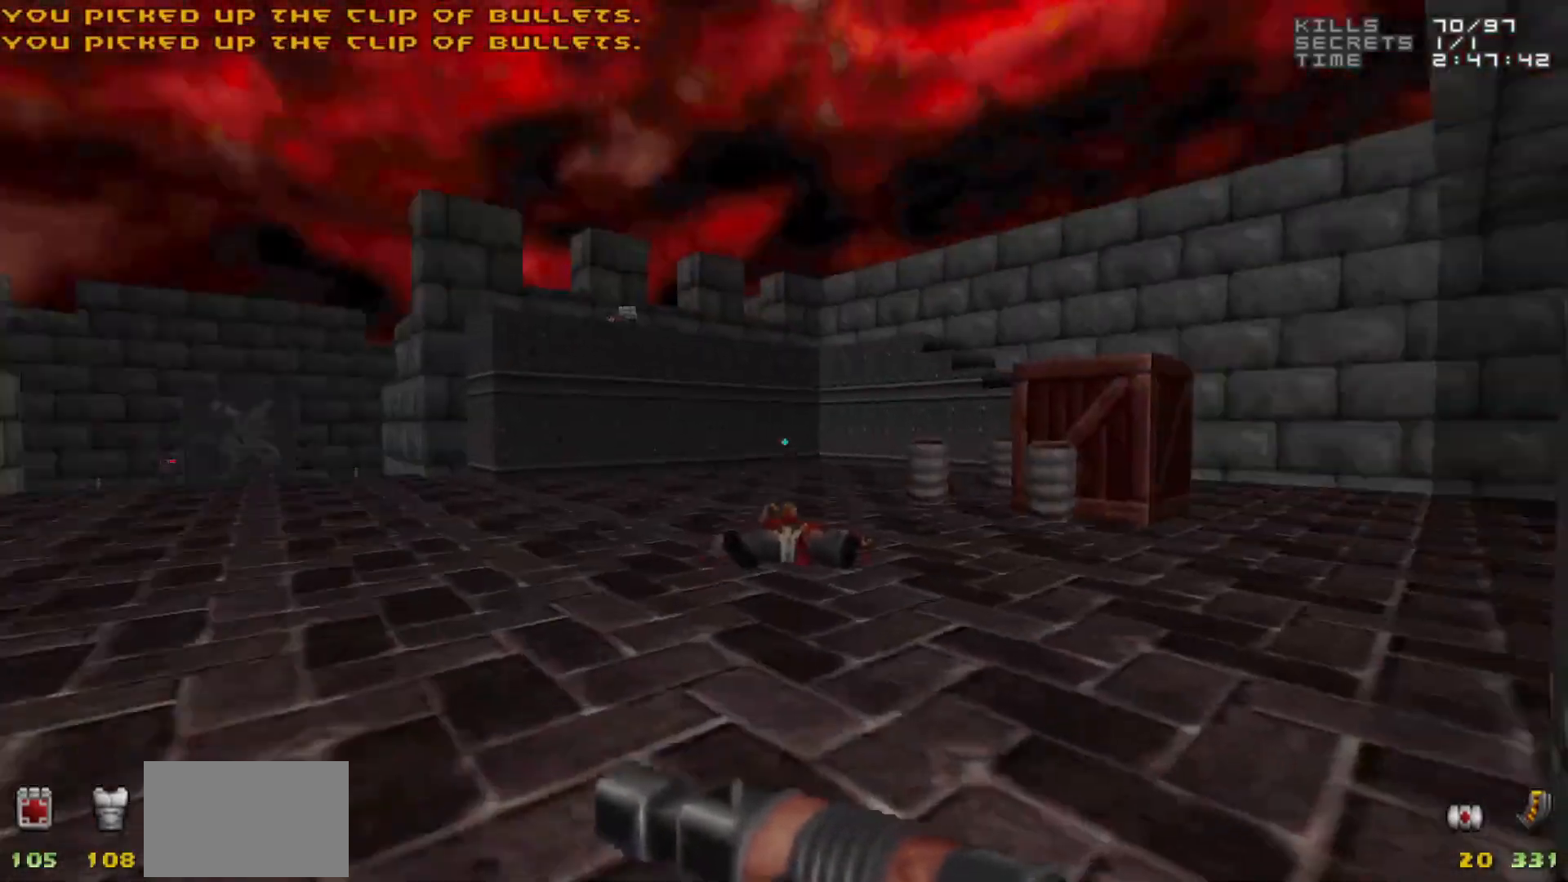
{"keys": ["w"], "mouse": [], "events": []}
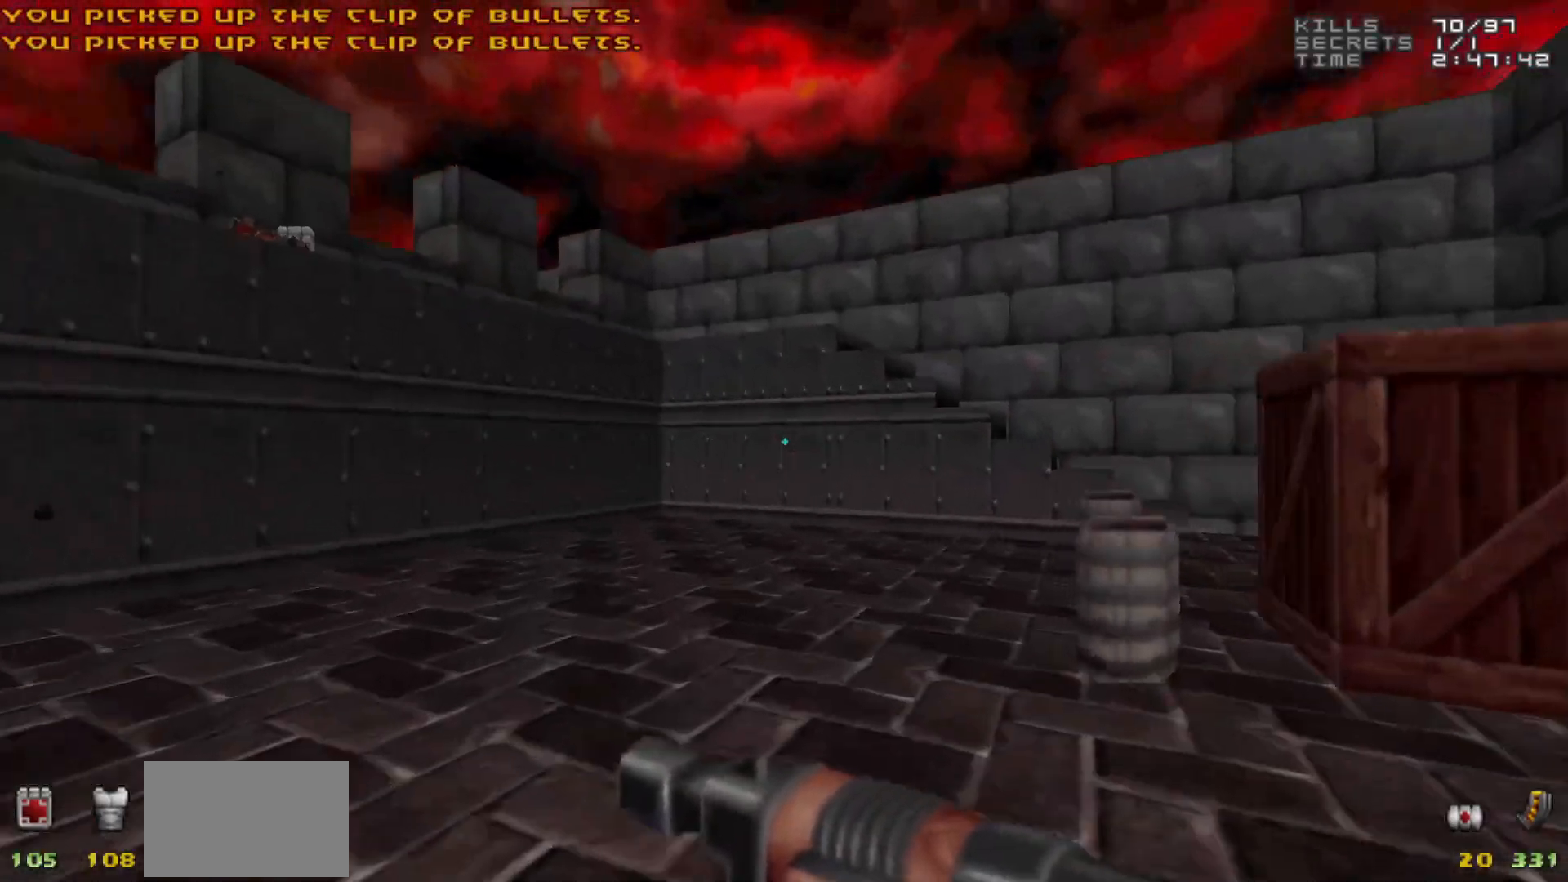
{"keys": ["d", "w"], "mouse": [], "events": [[133, "d", "down"], [233, "d", "up"], [417, "d", "down"]]}
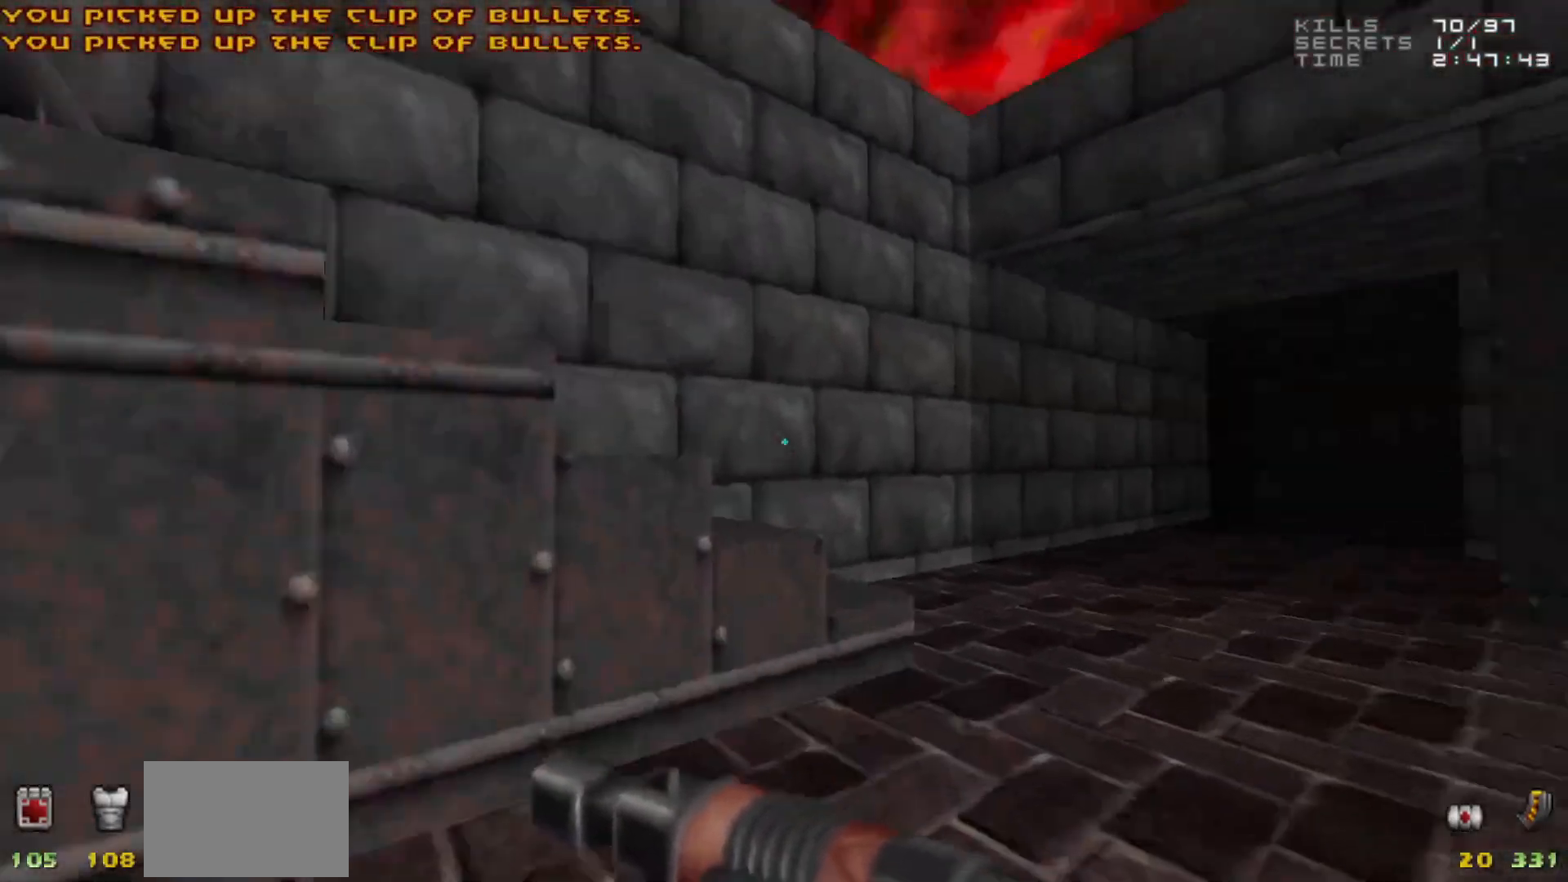
{"keys": ["d", "w"], "mouse": [], "events": [[100, "w", "up"], [283, "w", "down"]]}
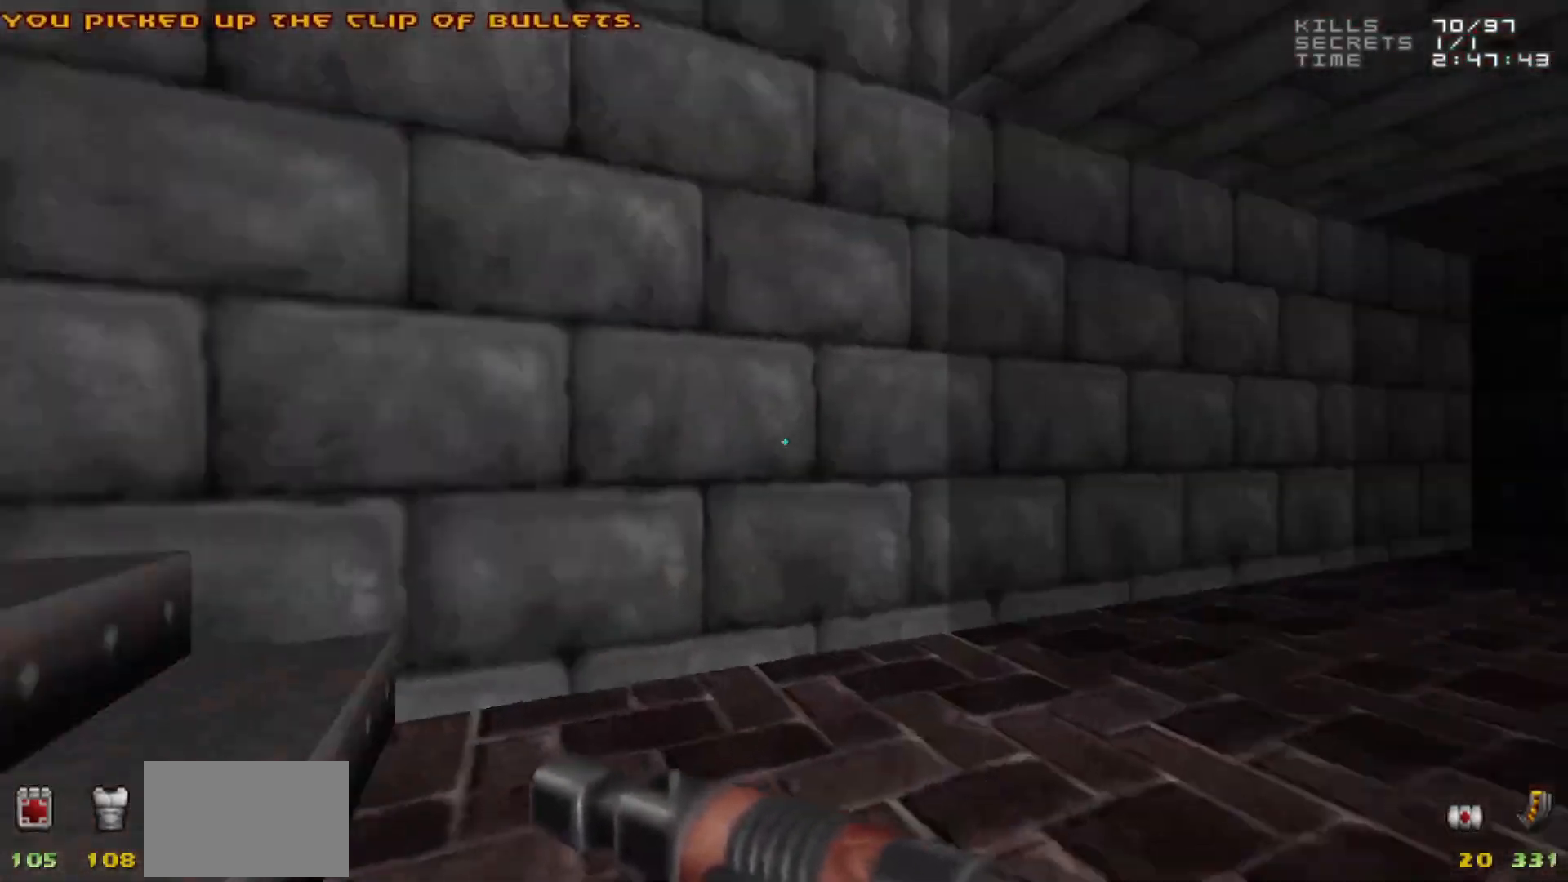
{"keys": ["w"], "mouse": [], "events": [[17, "d", "up"], [400, "a", "down"], [500, "a", "up"]]}
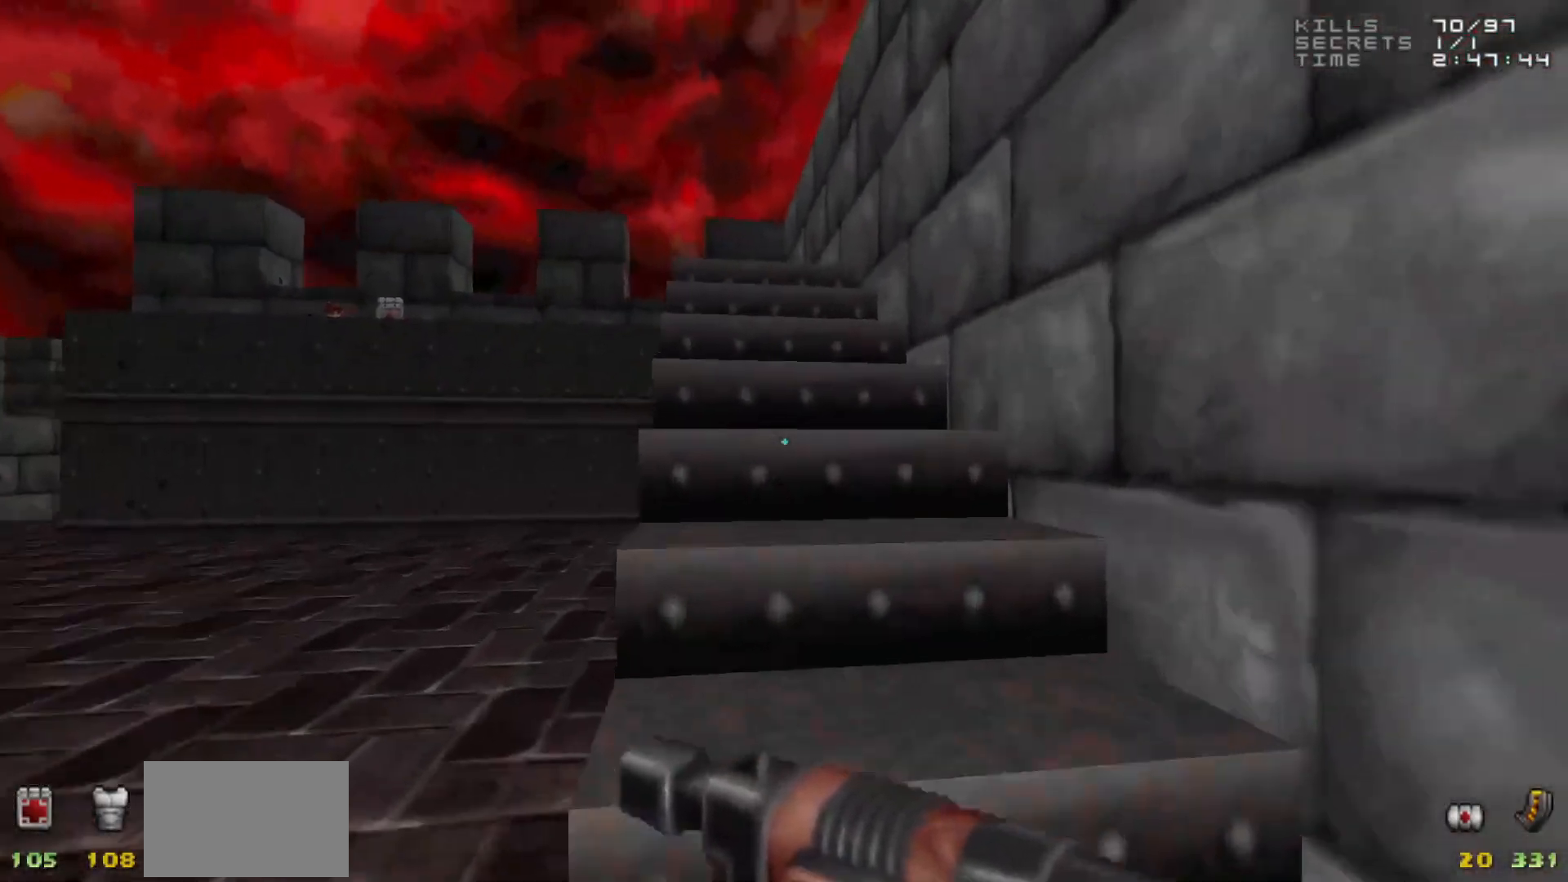
{"keys": ["w"], "mouse": [], "events": []}
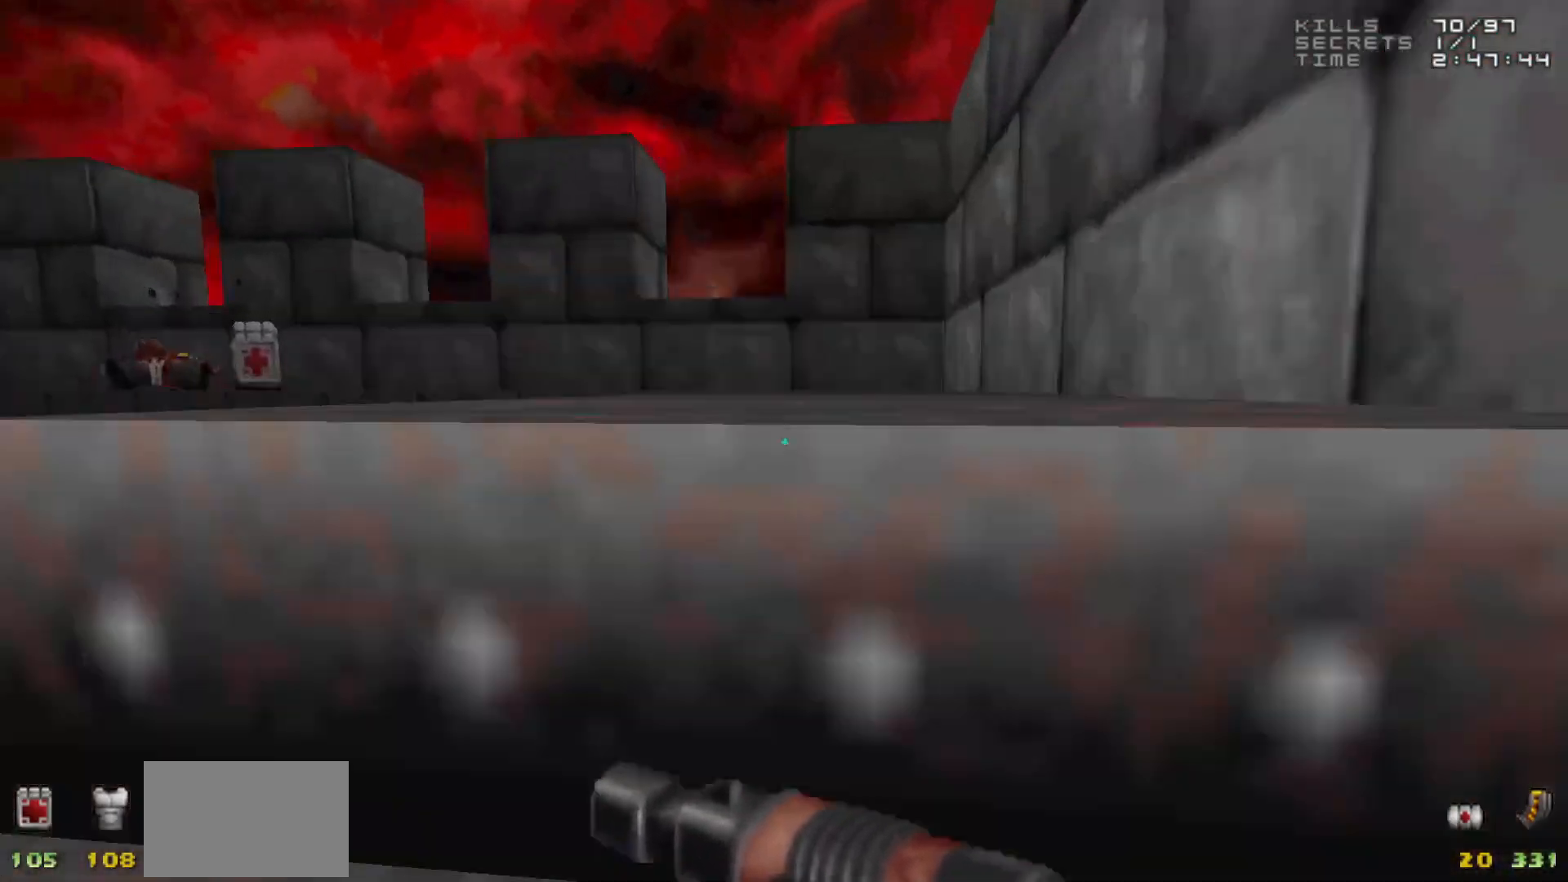
{"keys": [], "mouse": [], "events": [[67, "w", "up"]]}
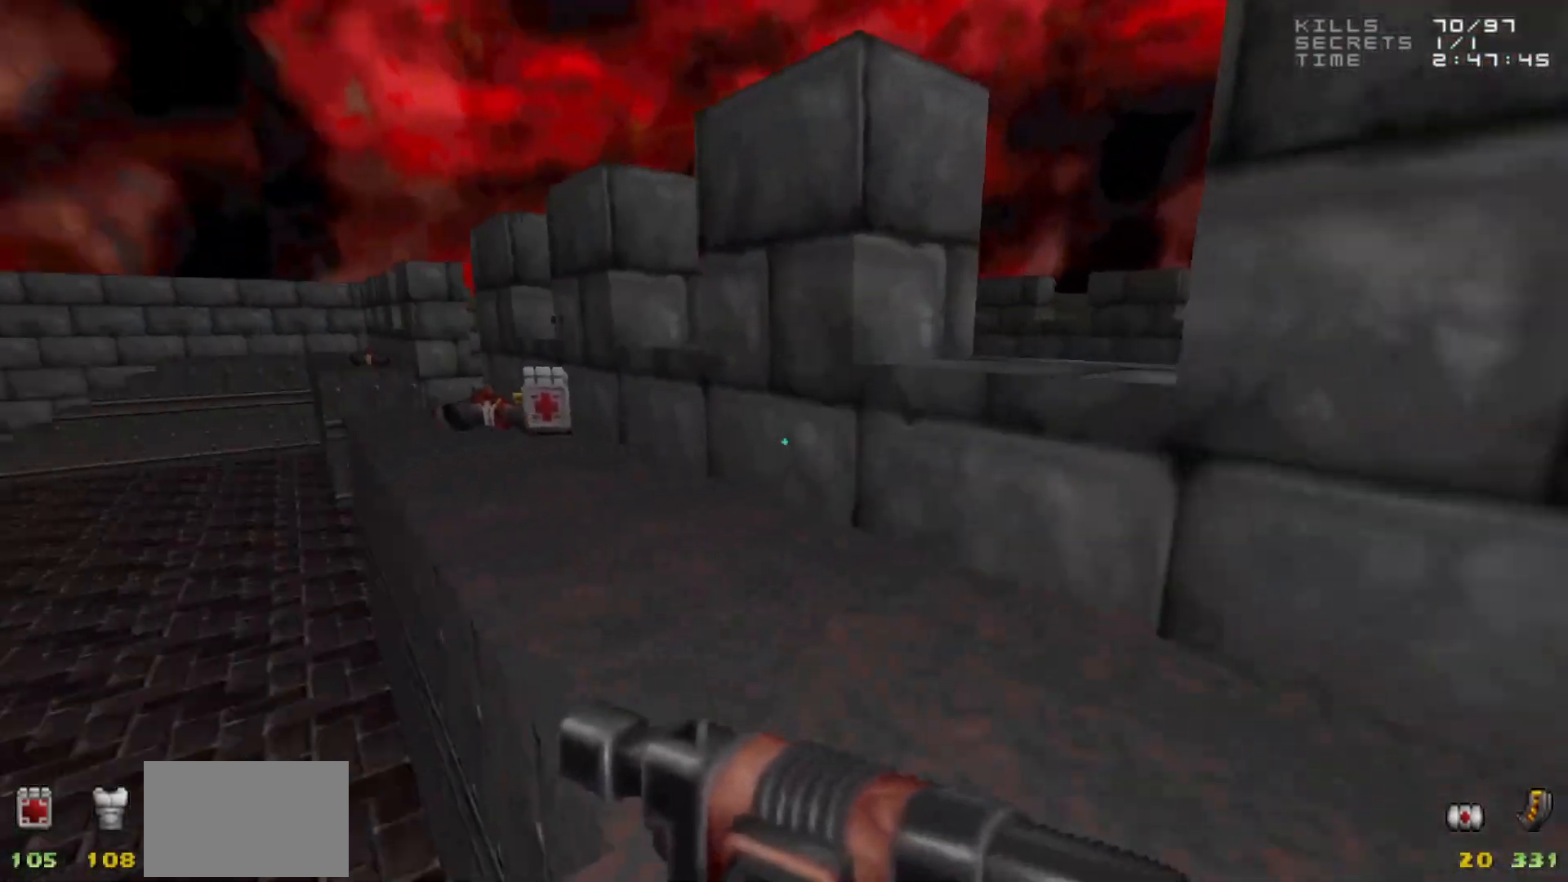
{"keys": [], "mouse": [], "events": [[33, "w", "down"], [467, "w", "up"]]}
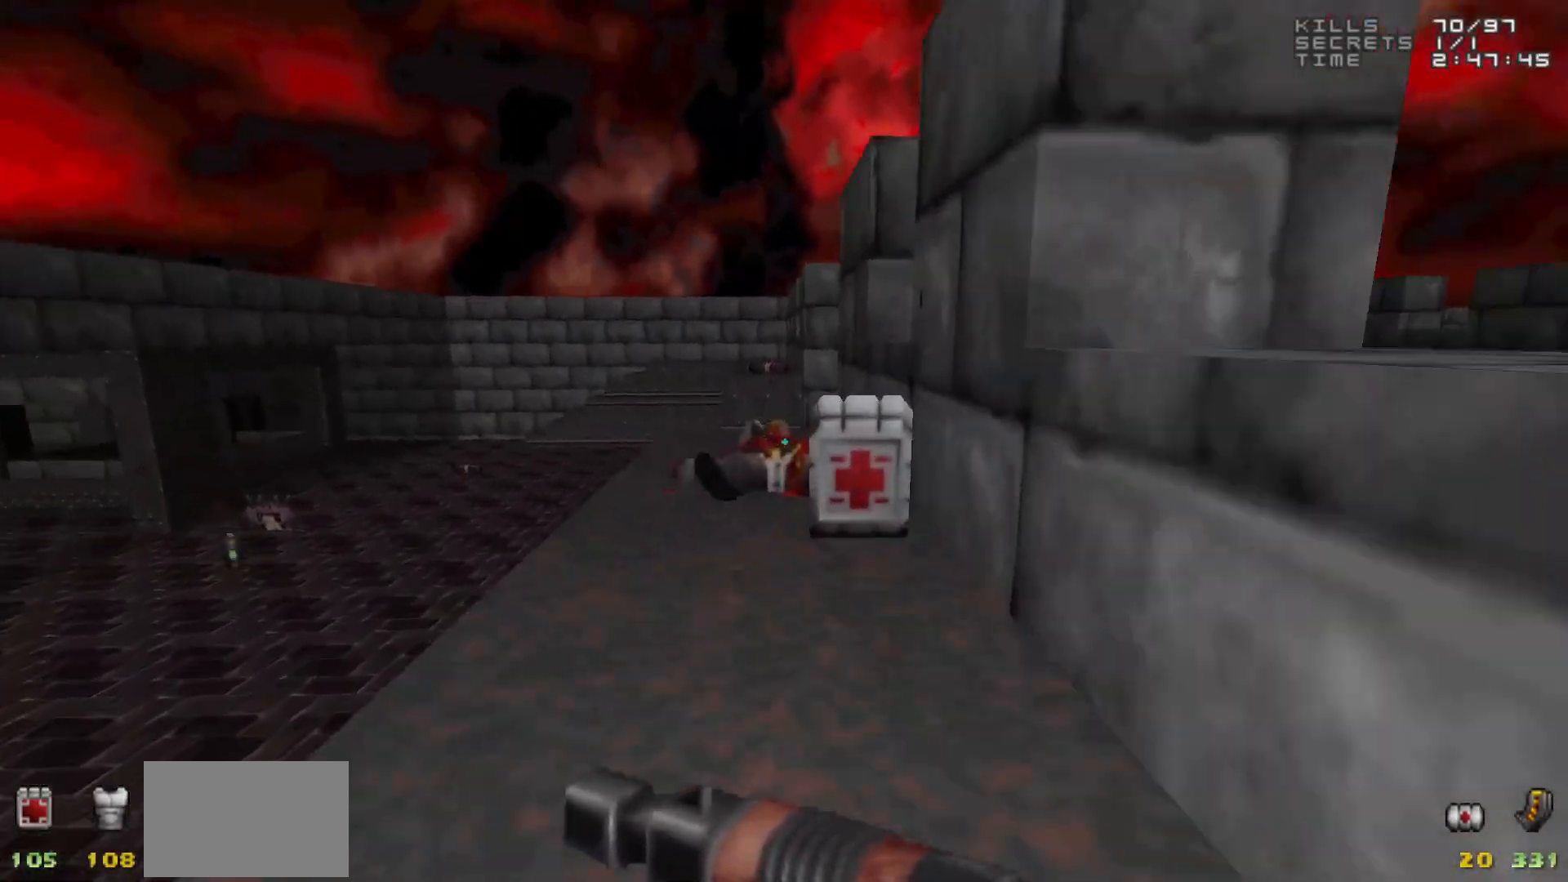
{"keys": [], "mouse": [], "events": [[250, "s", "down"], [333, "s", "up"]]}
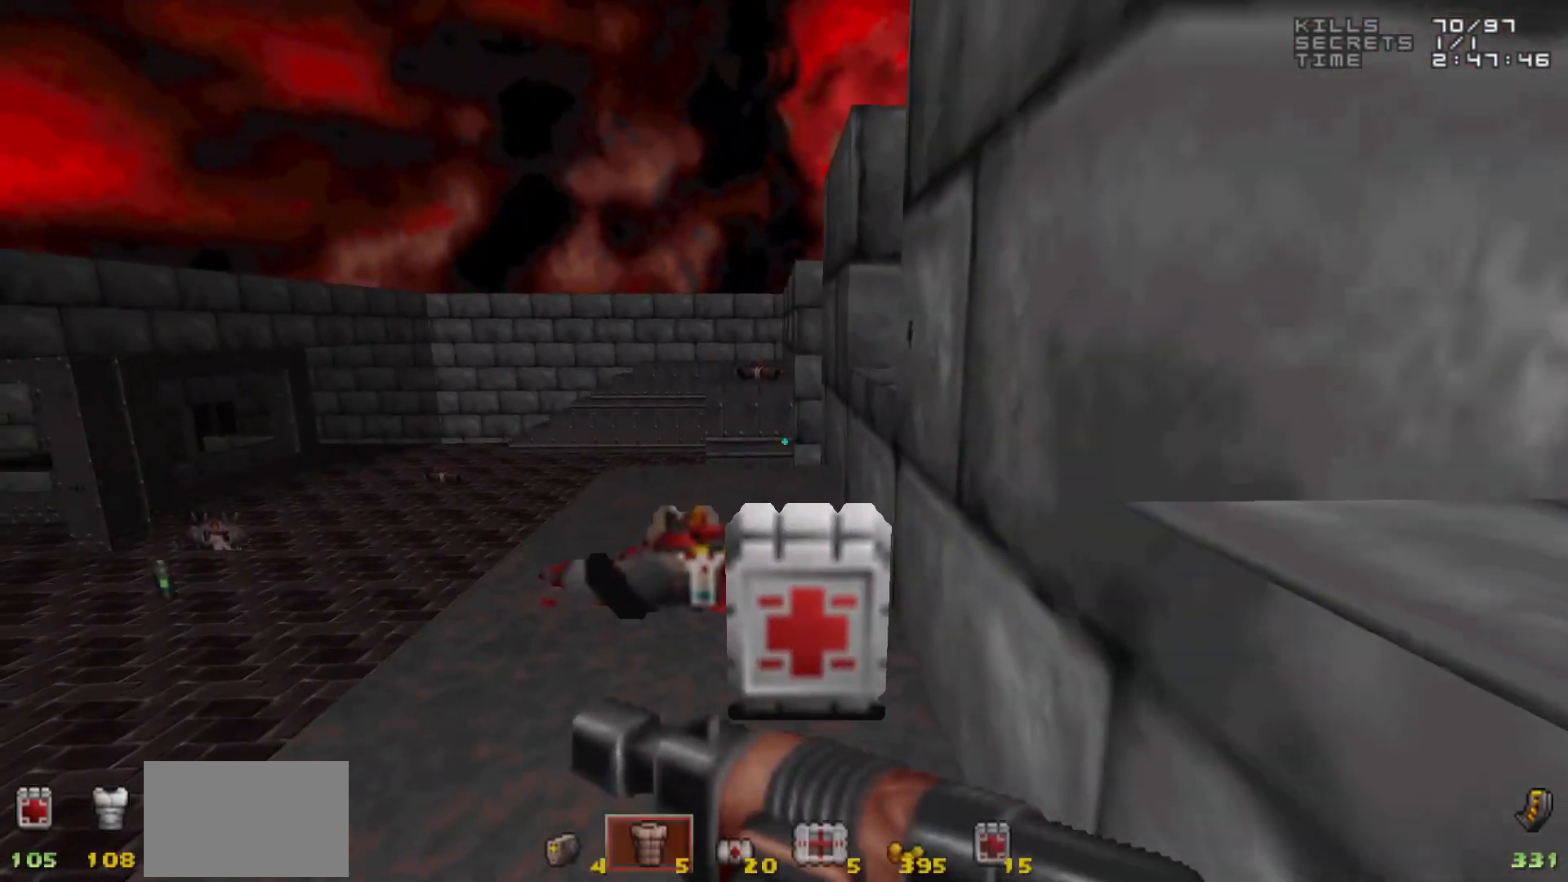
{"keys": [], "mouse": [], "events": [[450, "mouse_wheel", "down"], [500, "mouse_wheel", "up"]]}
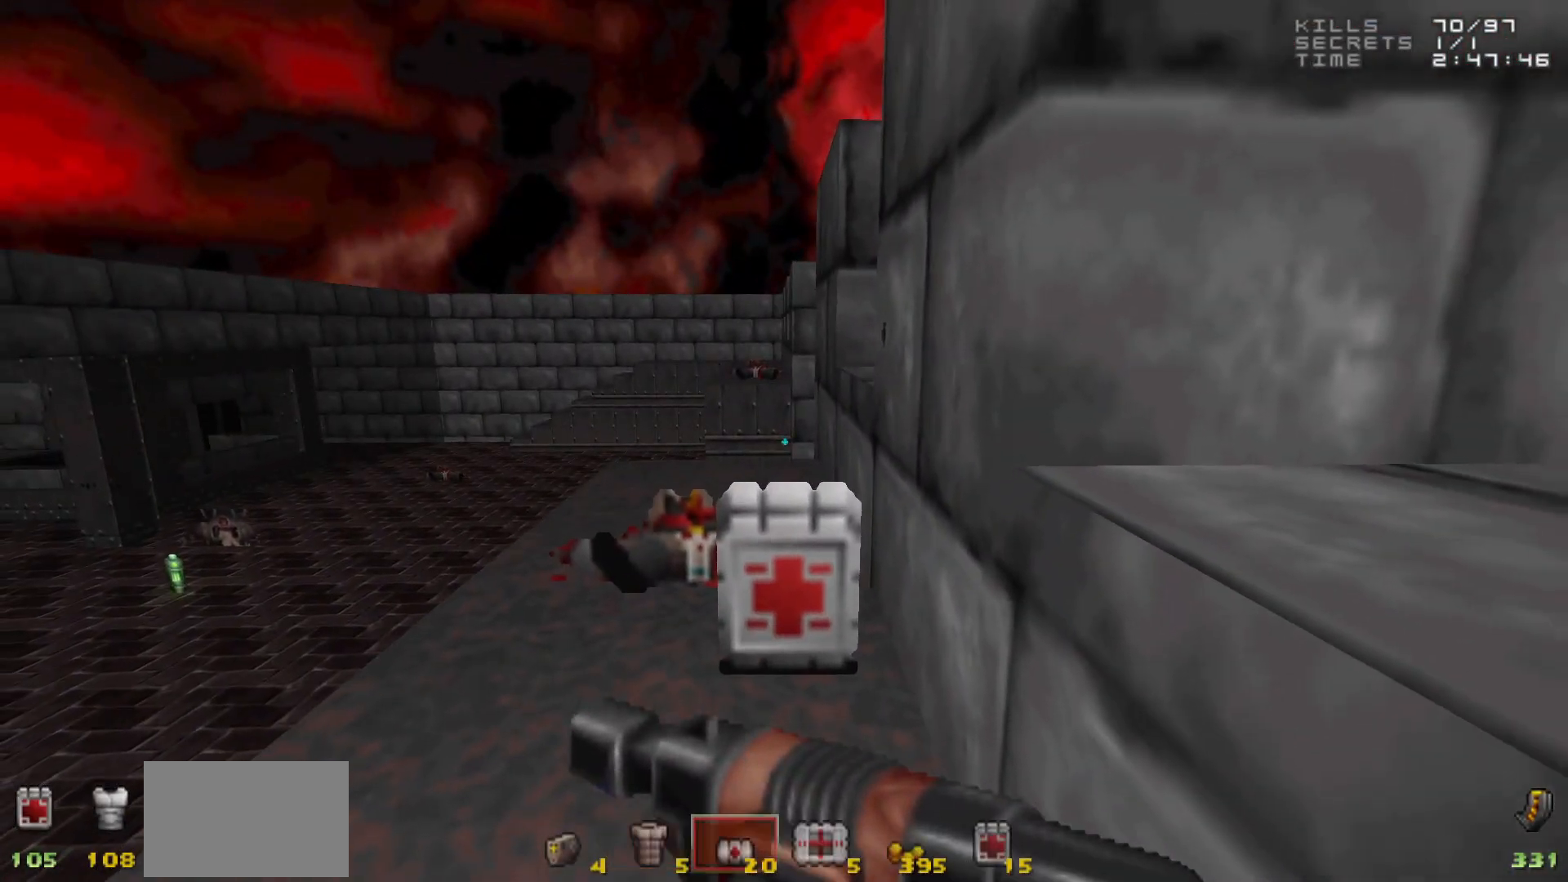
{"keys": [], "mouse": [], "events": [[83, "mouse_wheel", "down"], [133, "mouse_wheel", "up"], [183, "mouse_wheel", "down"], [233, "mouse_wheel", "up"], [283, "mouse_wheel", "down"], [333, "mouse_wheel", "up"]]}
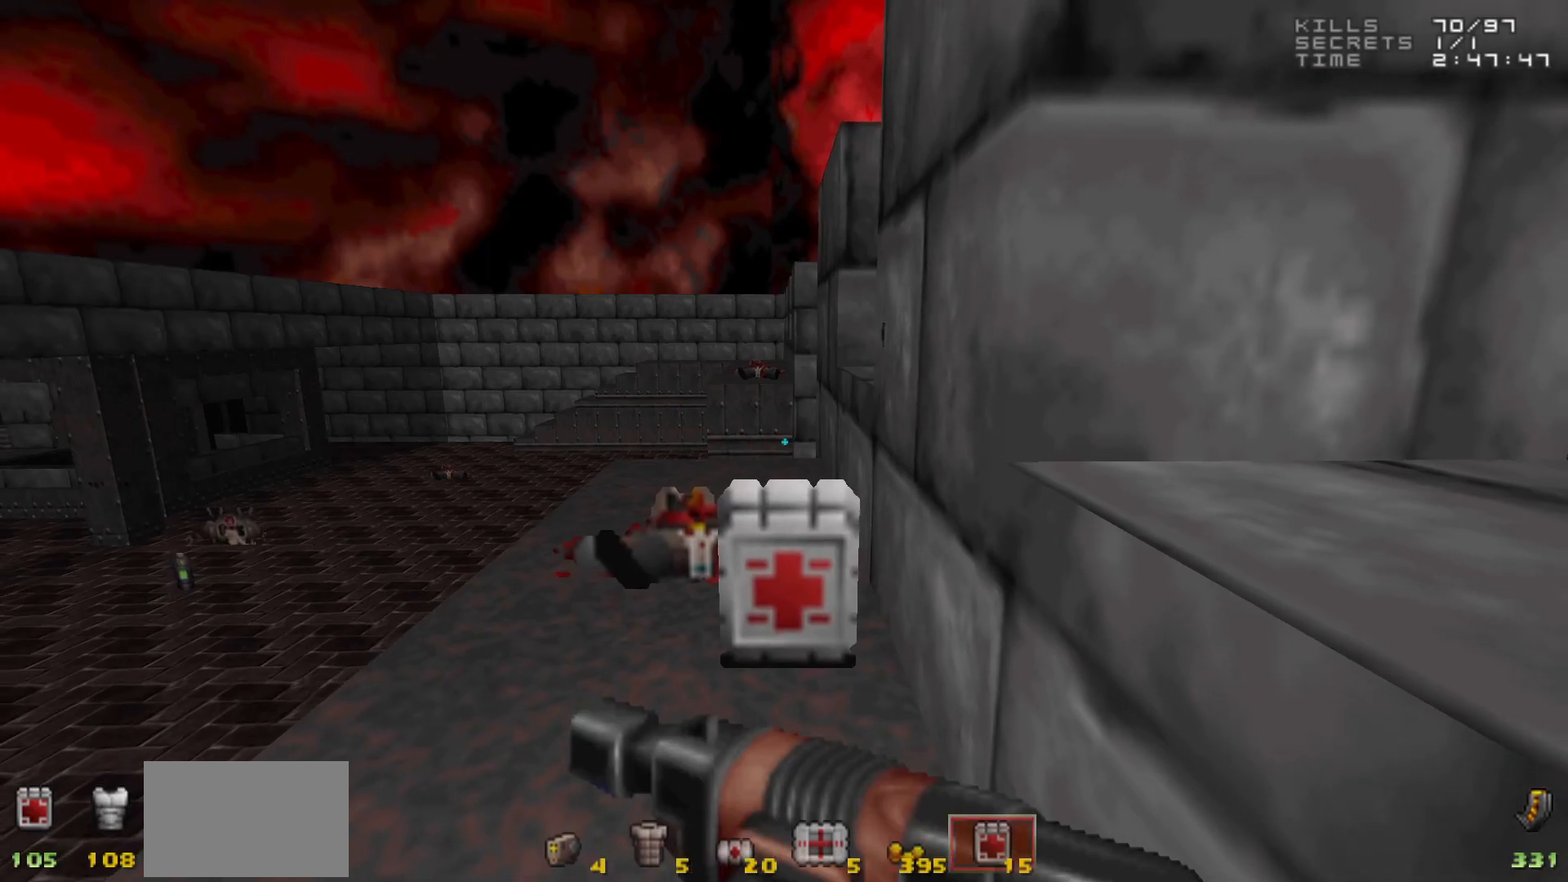
{"keys": ["w"], "mouse": [], "events": [[433, "w", "down"]]}
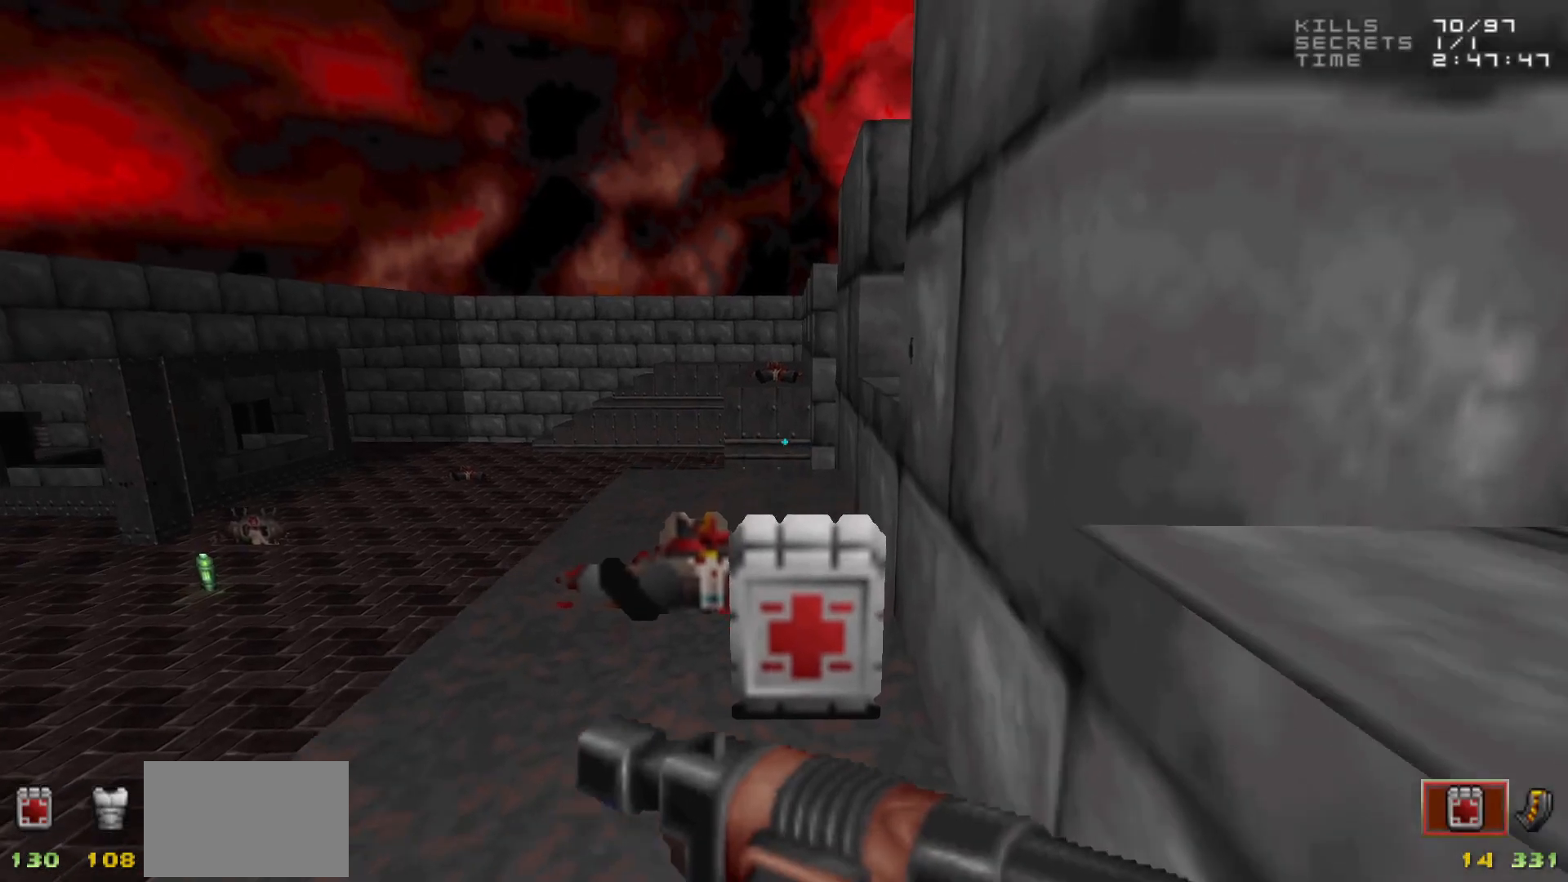
{"keys": [], "mouse": [], "events": [[67, "a", "down"], [117, "a", "up"], [267, "w", "up"]]}
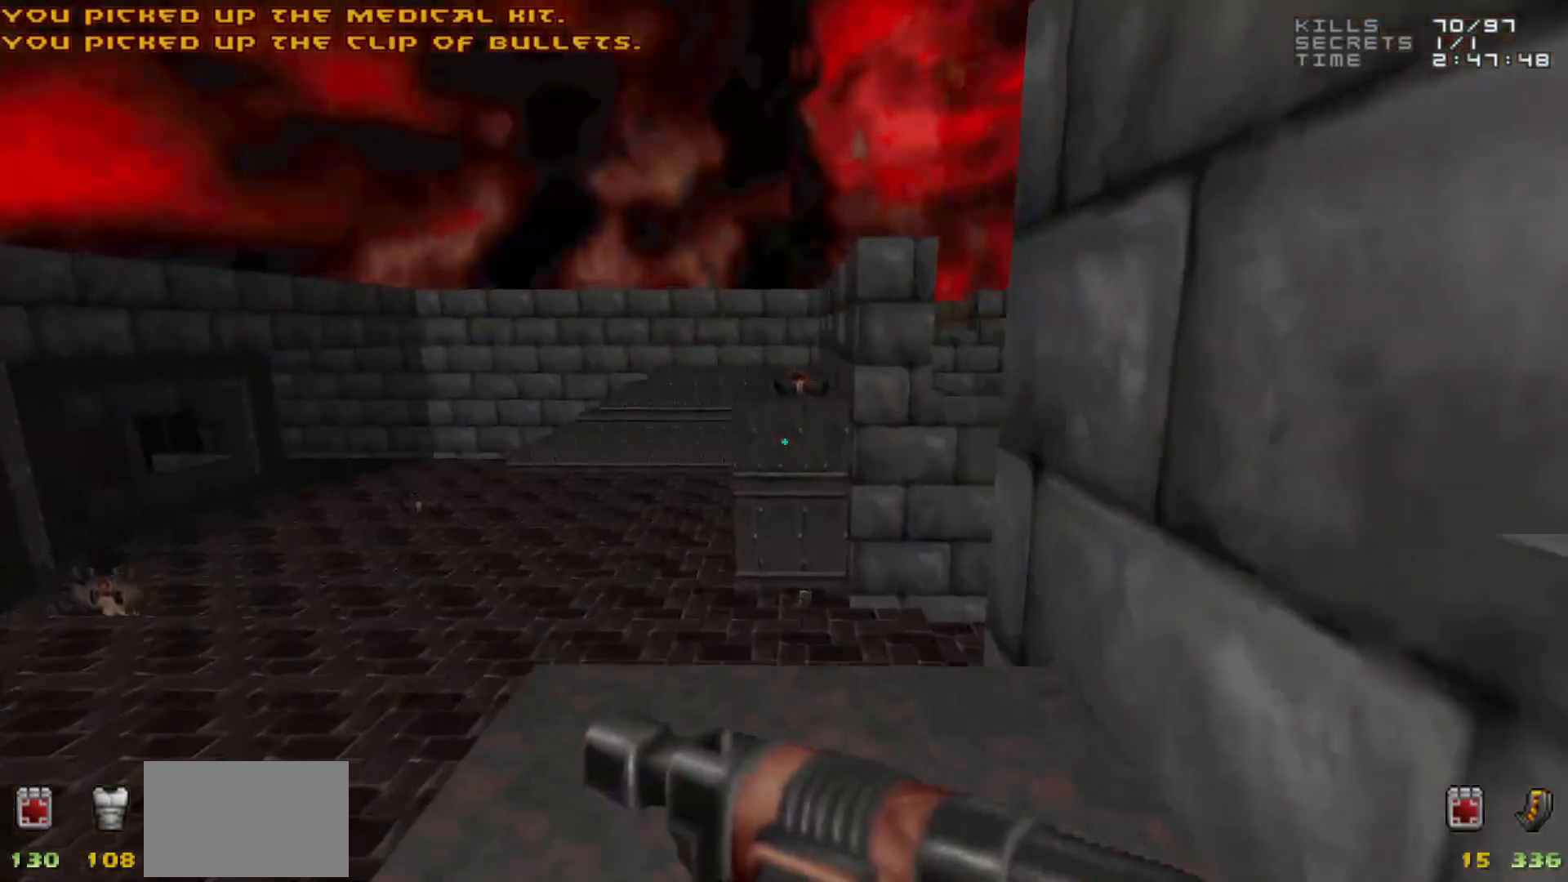
{"keys": [], "mouse": [], "events": []}
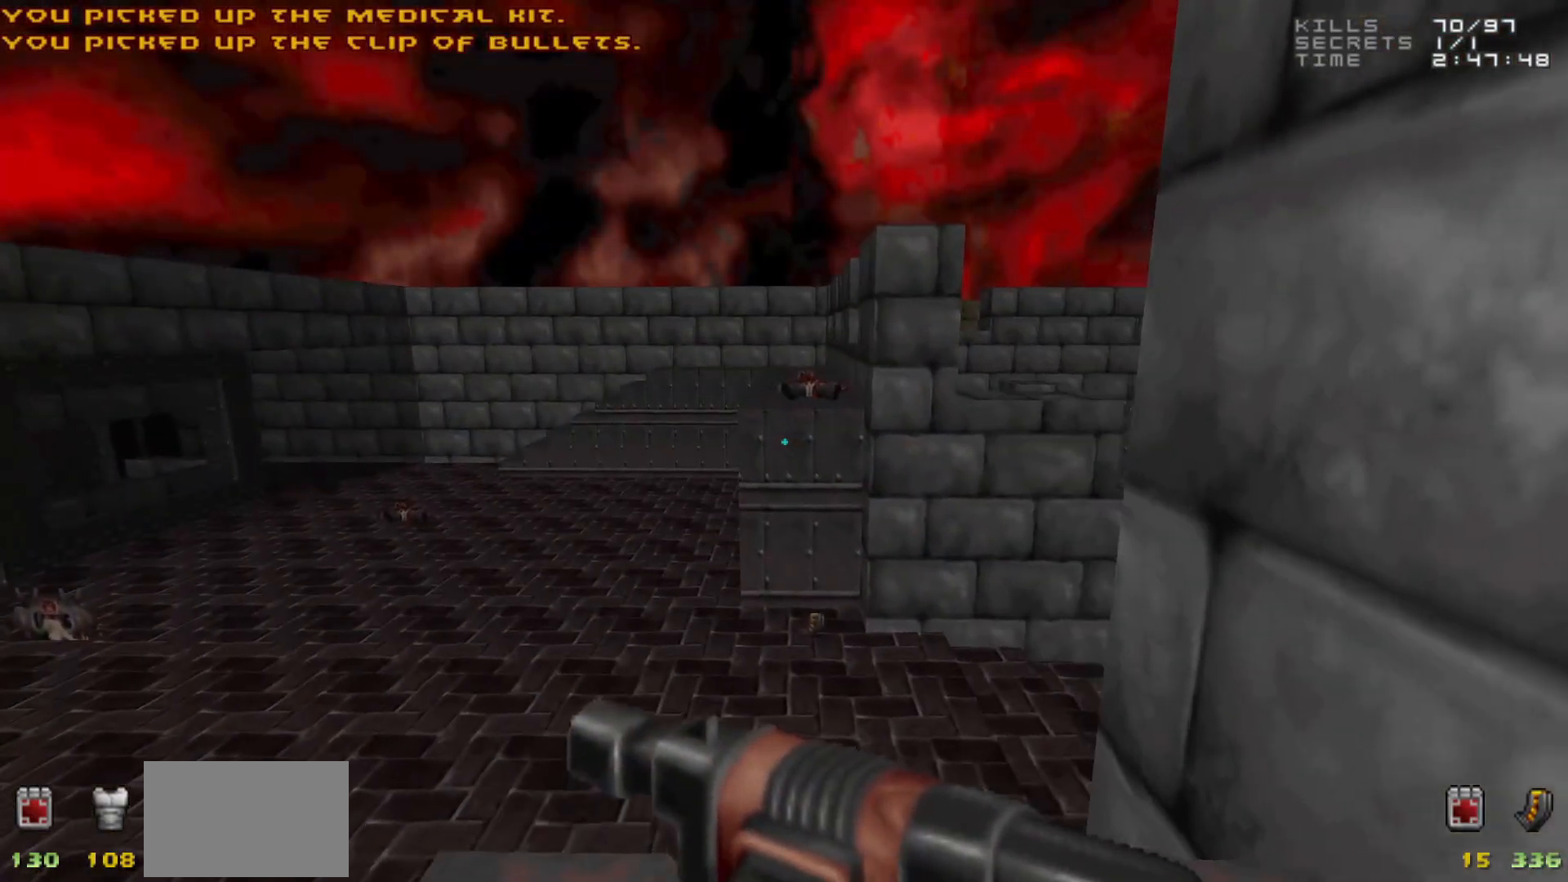
{"keys": [], "mouse": [], "events": [[300, "w", "down"], [433, "w", "up"]]}
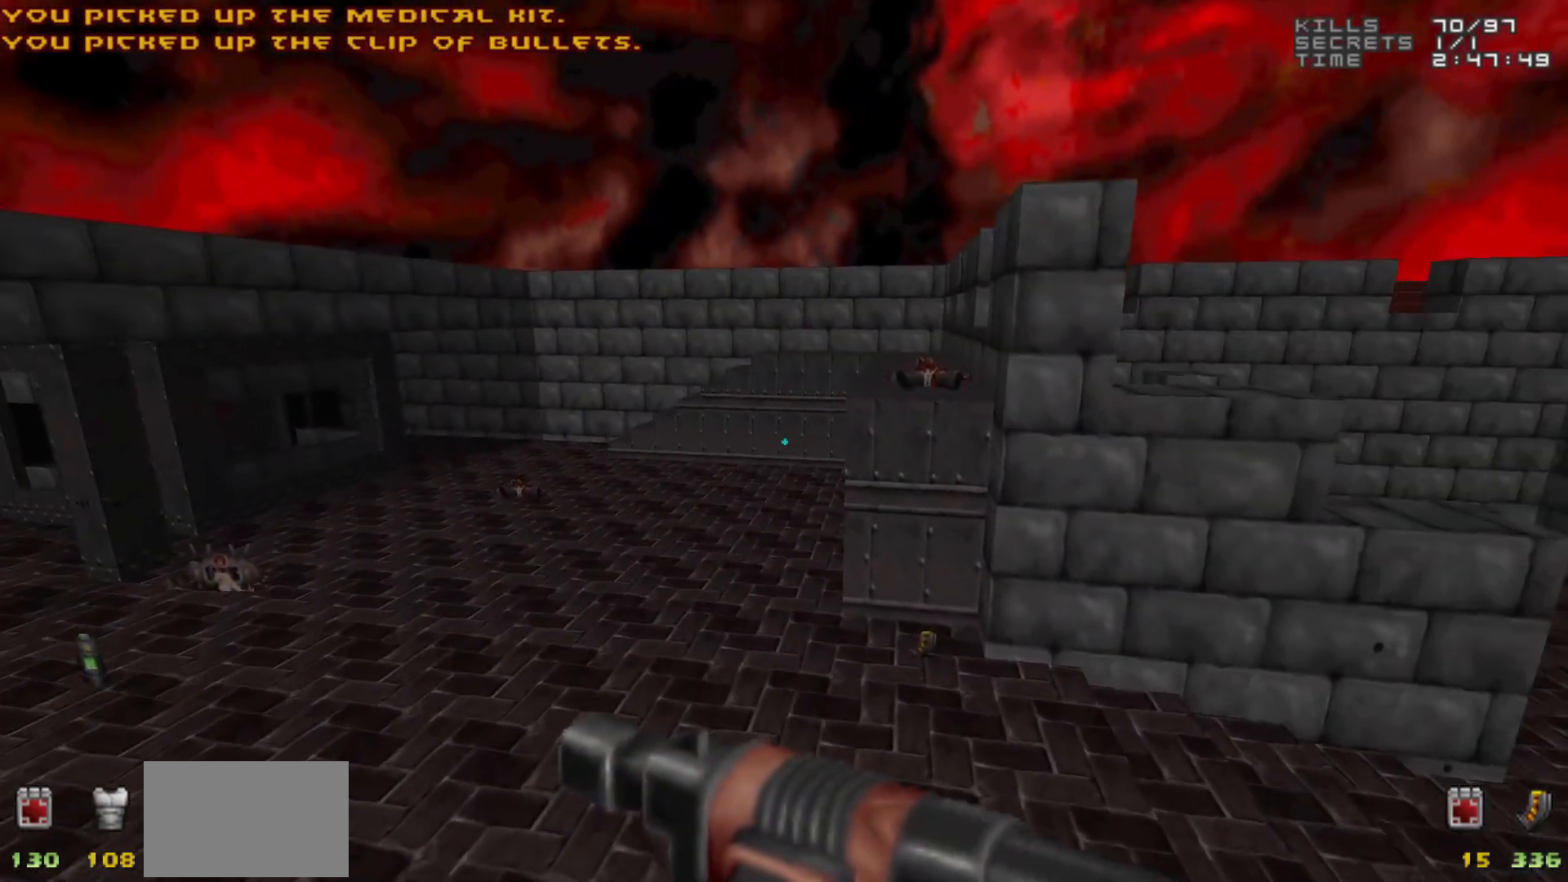
{"keys": [], "mouse": [], "events": []}
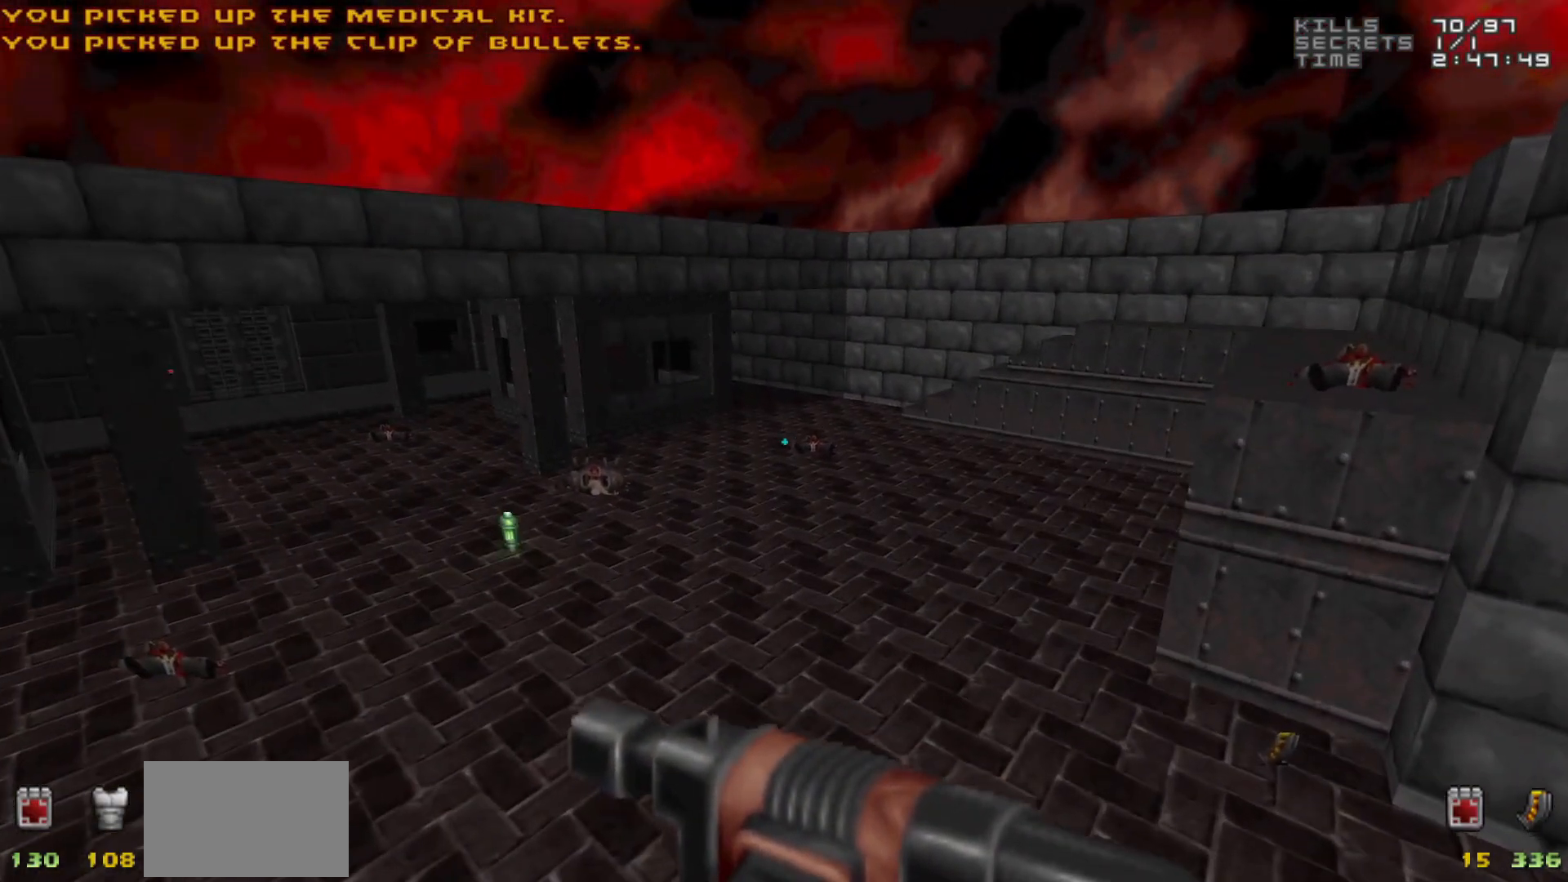
{"keys": [], "mouse": [], "events": []}